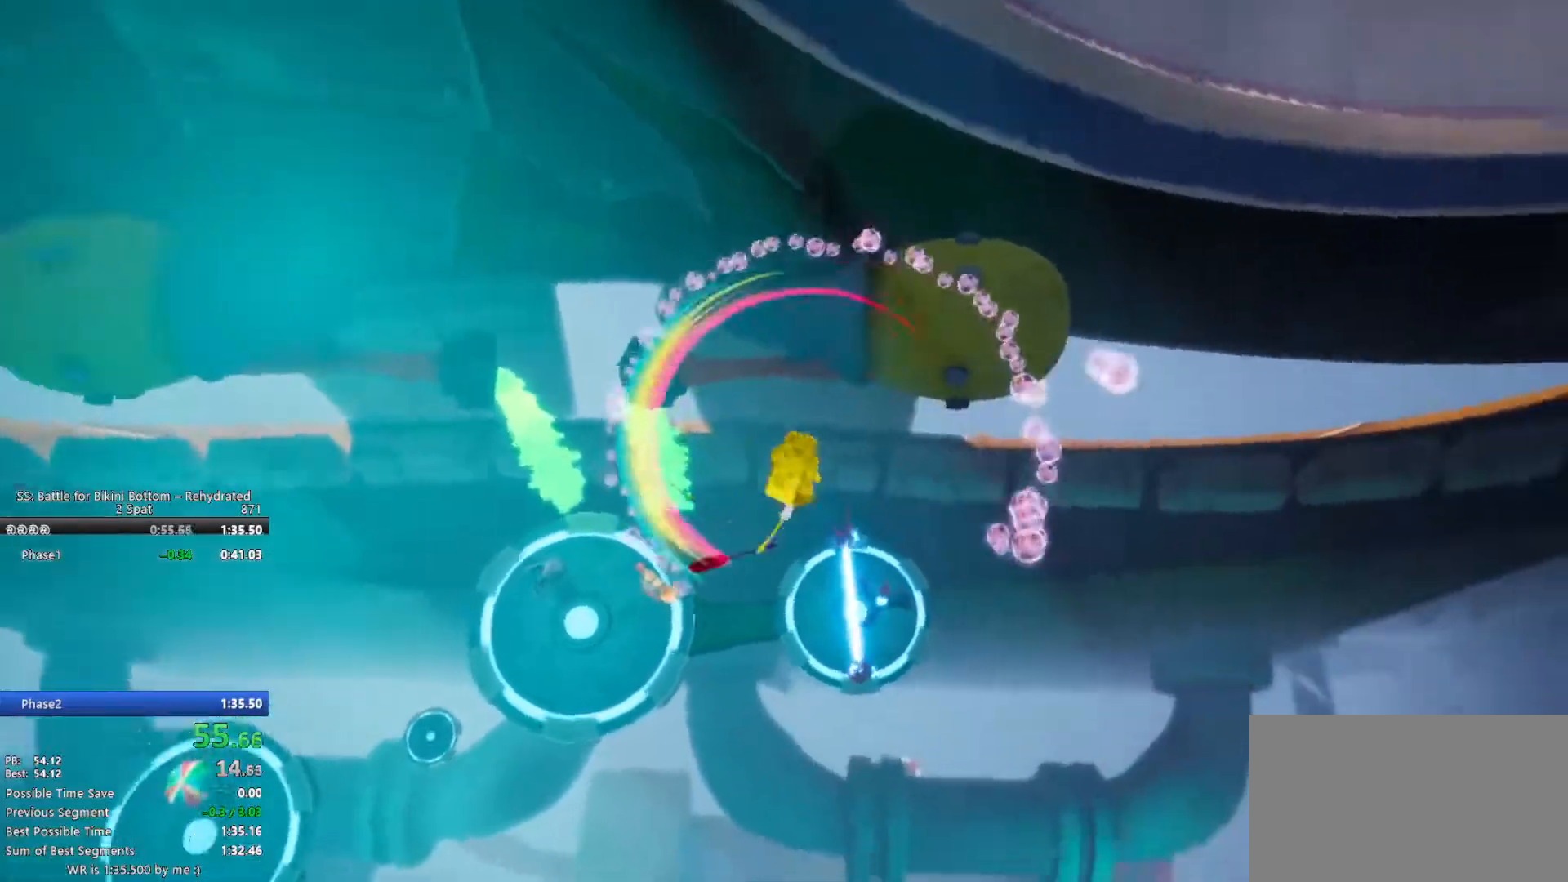
Gameplay with keyboard and mouse; each line is a JSON object with the keys and mouse buttons held at the frame after it. "events" lists presses ("down") and releases ("up") of "1", "2", "3", "4", "5", "a", "alt", "c", "ctrl", "d", "e", "f", "q", "r", "s", "shift", "space", "t", "tab", "v", "w", "x", "z", "mouse_left", "mouse_middle", "mouse_right", "mouse_mb4", "mouse_mb5", "mouse_wheel_up" and "mouse_wheel_down" between this image and that frame as [ms after this image, input, new state], when the widget could be followed in between. "mouse_left", "mouse_middle", "mouse_right", "mouse_mb4", "mouse_mb5", "mouse_wheel_up", "mouse_wheel_down" = the "left", "middle", "right", "mb4", "mb5", "wheel_up", "wheel_down" buttons of the "mouse" list. No other keys are recorded. Not read: mouse_move.
{"keys": ["w"], "mouse": ["left"], "events": [[67, "mouse_left", "down"], [167, "mouse_left", "up"], [217, "mouse_left", "down"], [300, "mouse_left", "up"], [400, "mouse_left", "down"], [433, "d", "up"]]}
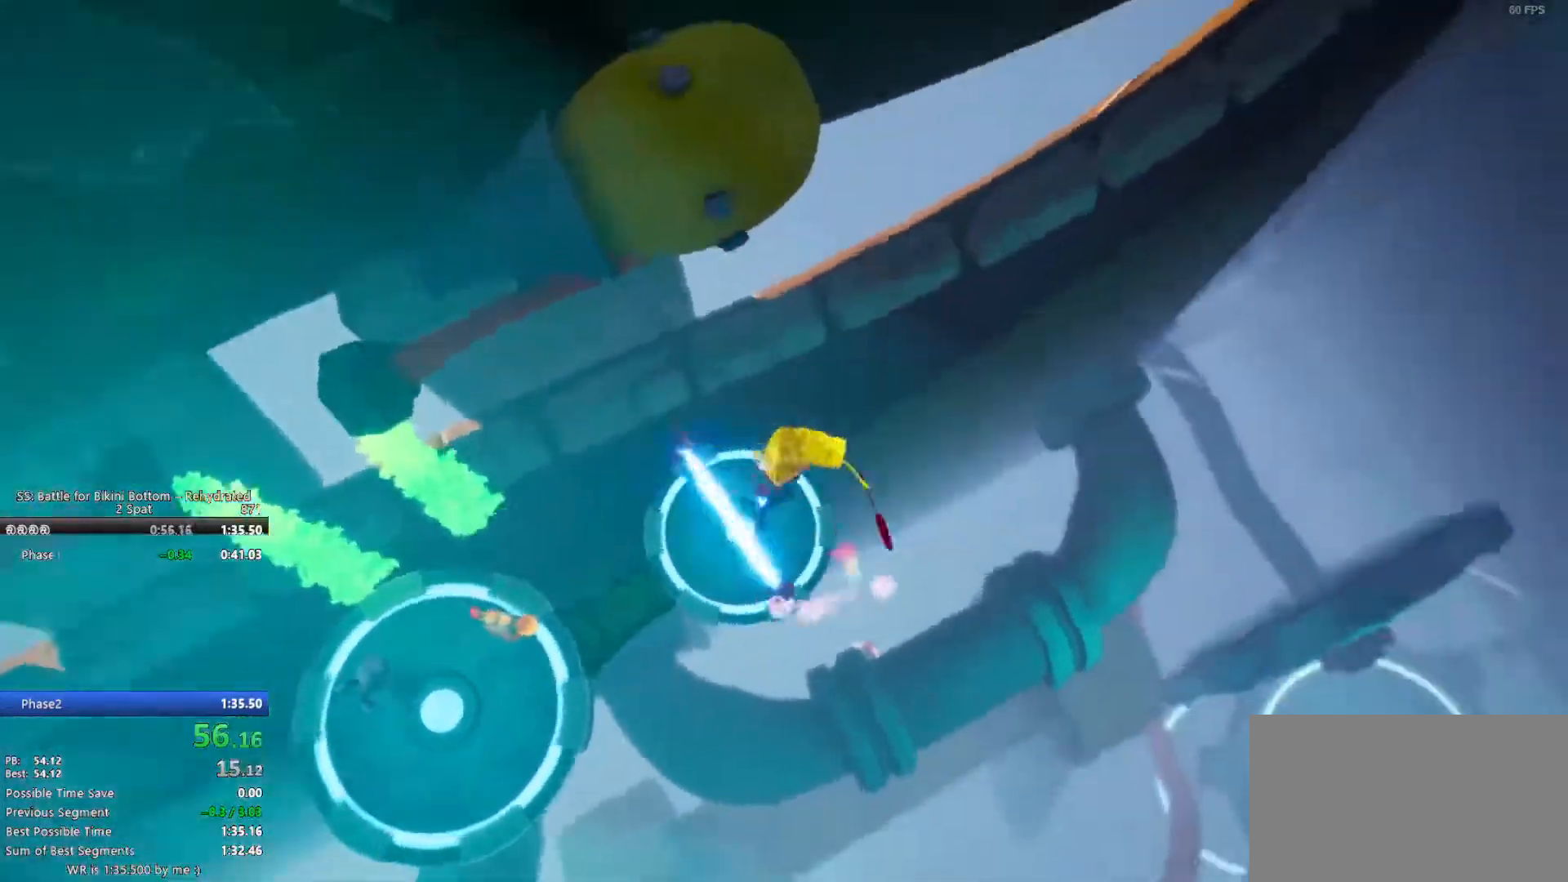
{"keys": ["w"], "mouse": [], "events": [[33, "mouse_left", "up"]]}
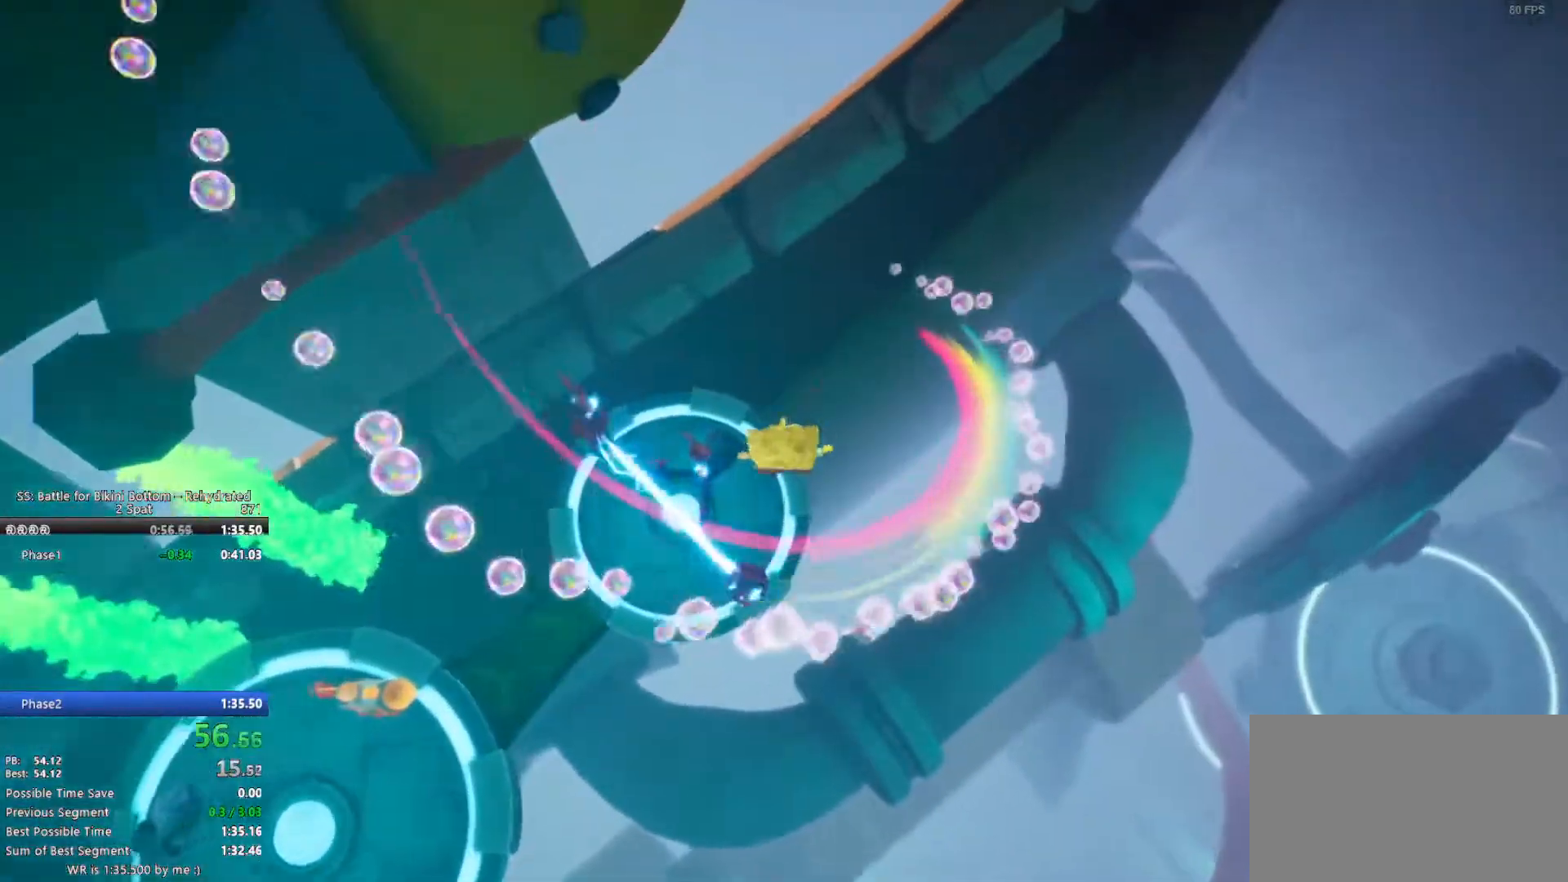
{"keys": ["a", "w"], "mouse": [], "events": [[417, "a", "down"]]}
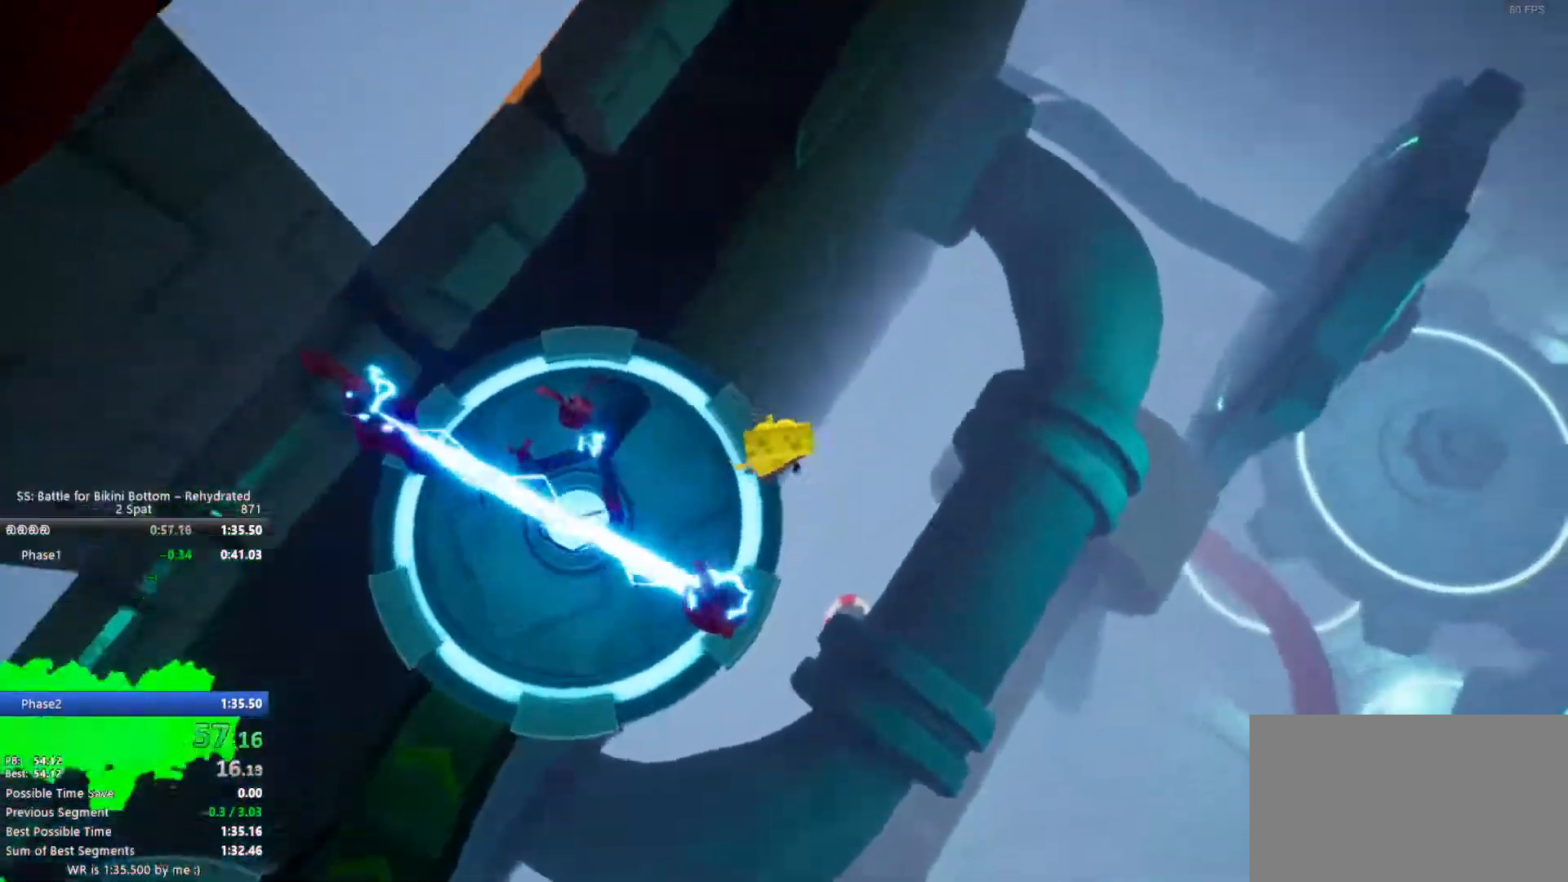
{"keys": ["a", "s"], "mouse": [], "events": [[250, "w", "up"], [433, "s", "down"]]}
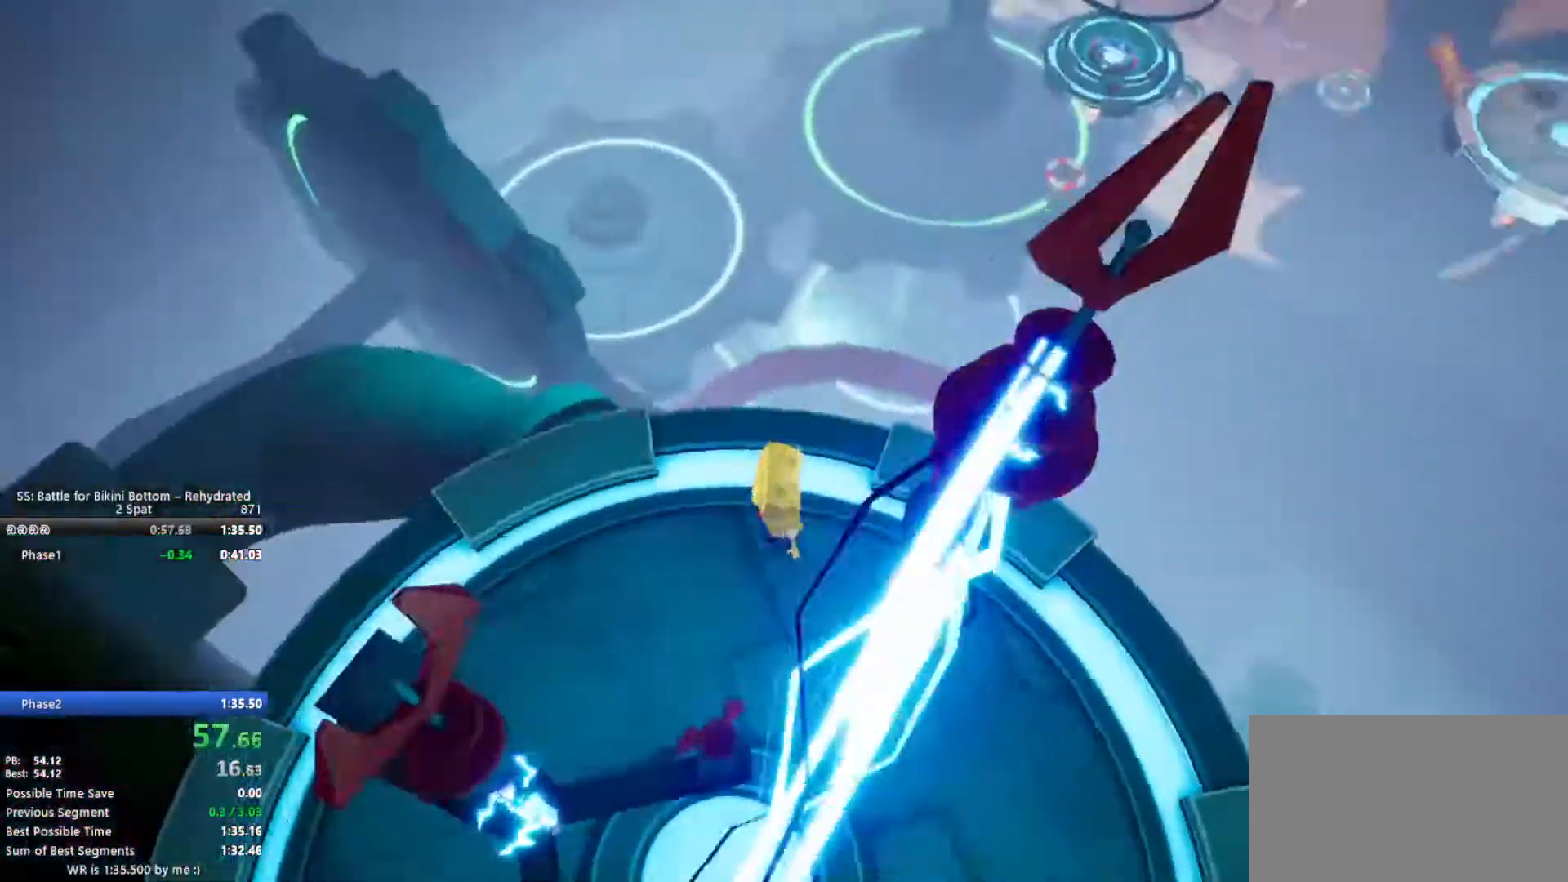
{"keys": ["s"], "mouse": [], "events": [[217, "mouse_left", "down"], [367, "a", "up"], [367, "mouse_left", "up"]]}
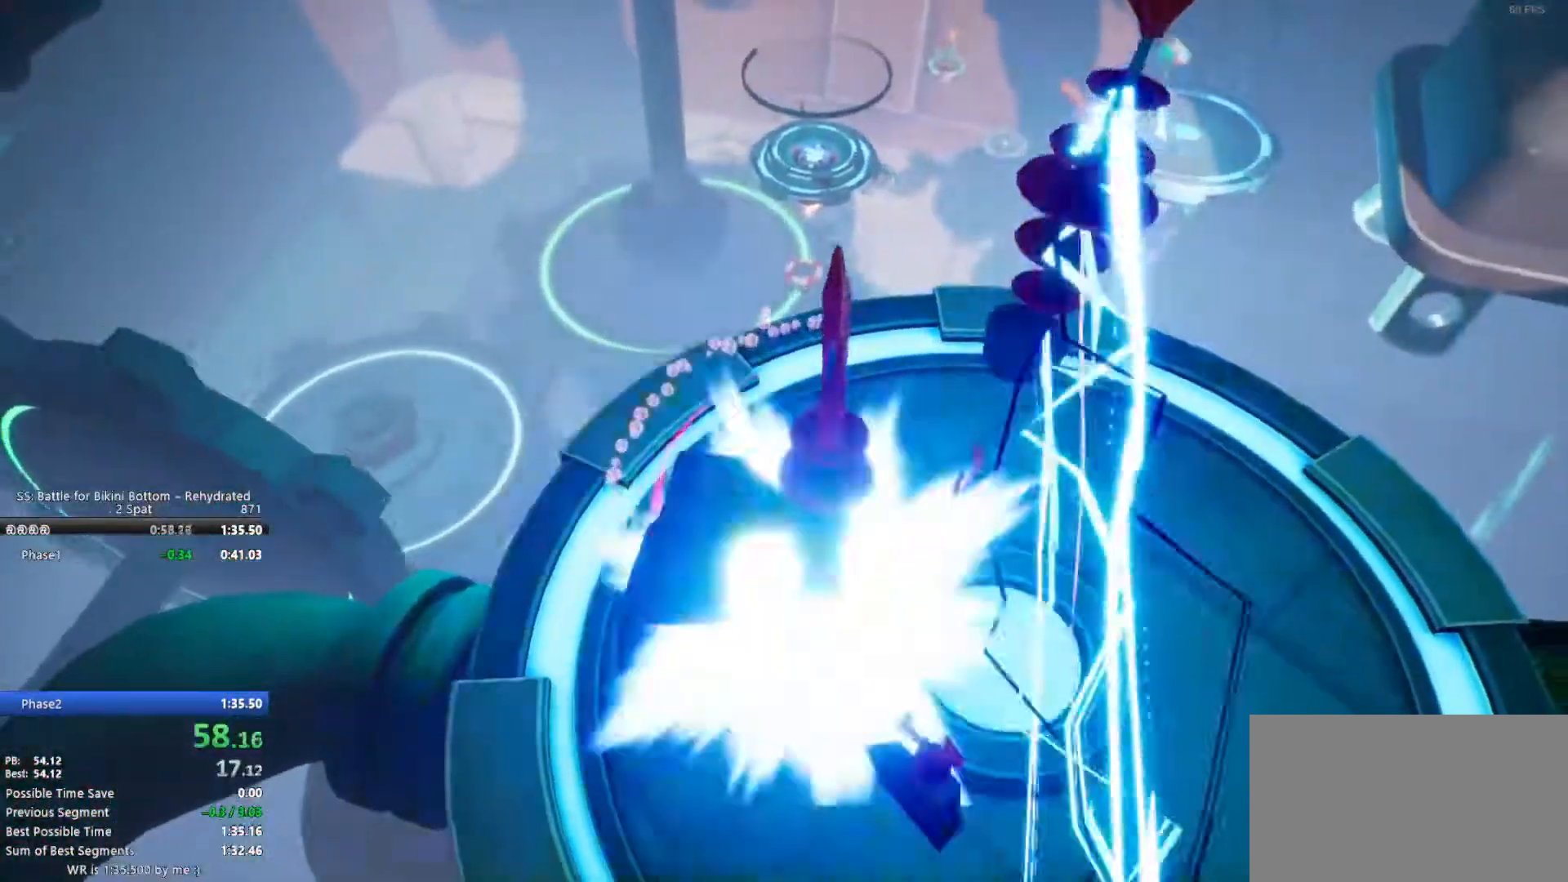
{"keys": [], "mouse": ["right"], "events": [[50, "a", "down"], [183, "a", "up"], [283, "s", "up"], [433, "mouse_right", "down"]]}
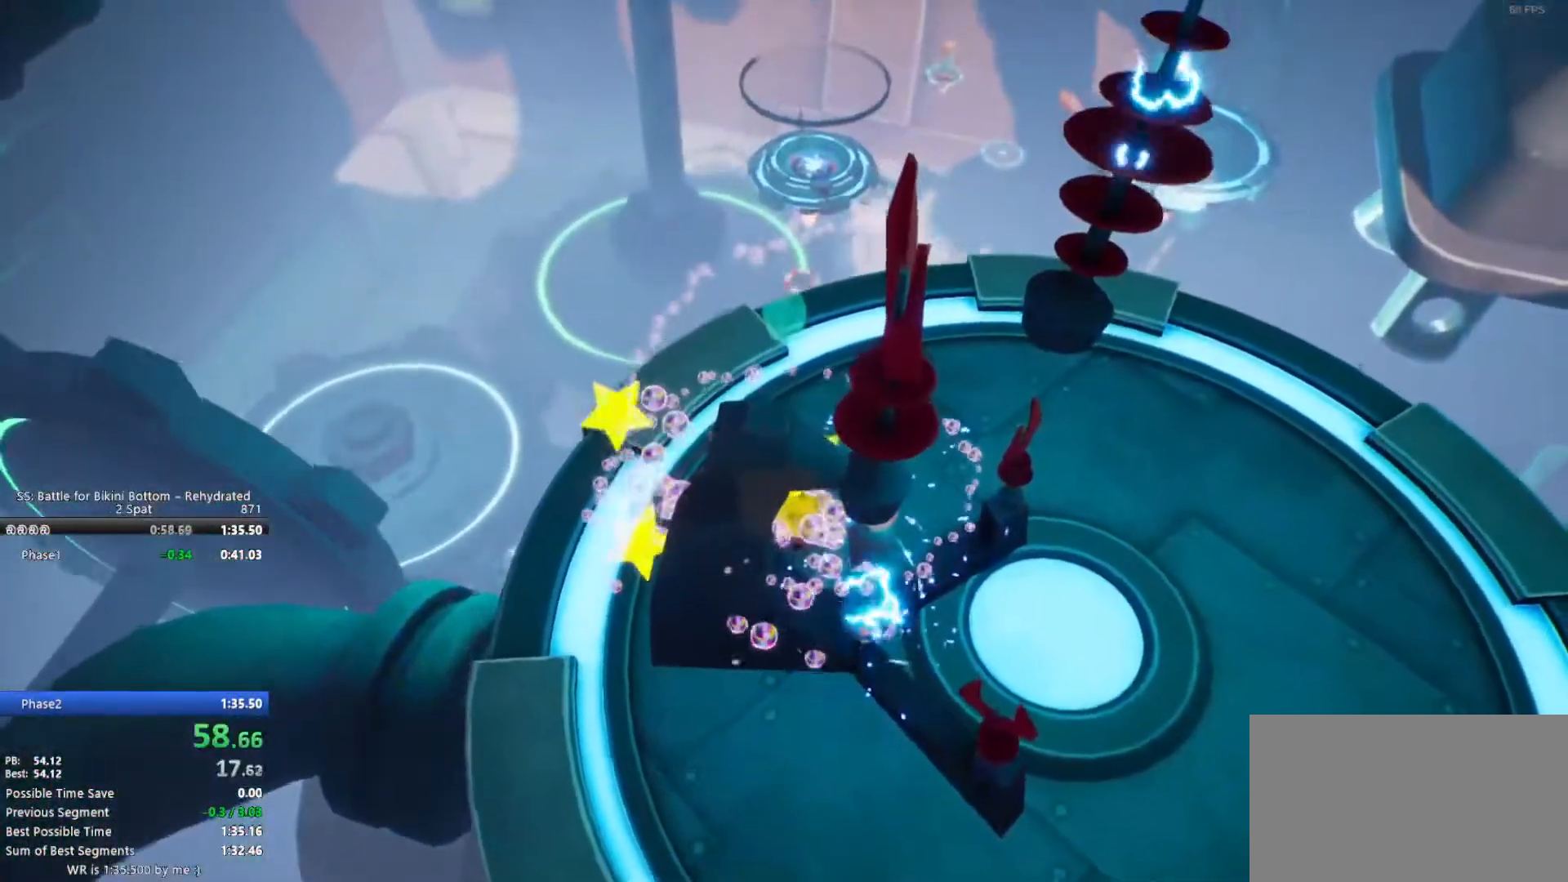
{"keys": [], "mouse": ["right"], "events": []}
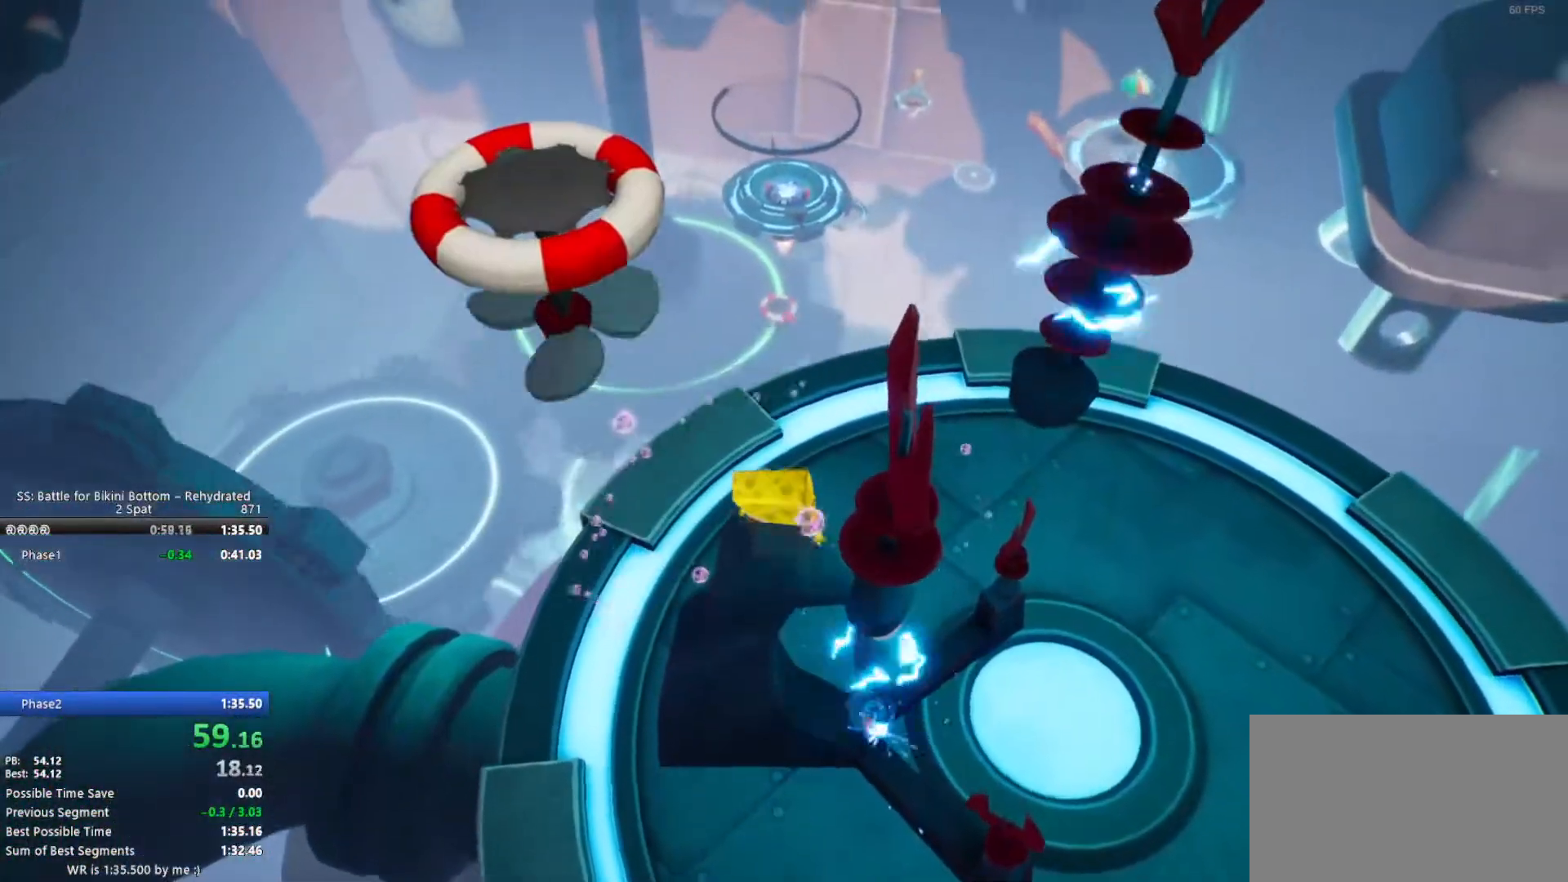
{"keys": [], "mouse": ["right"], "events": []}
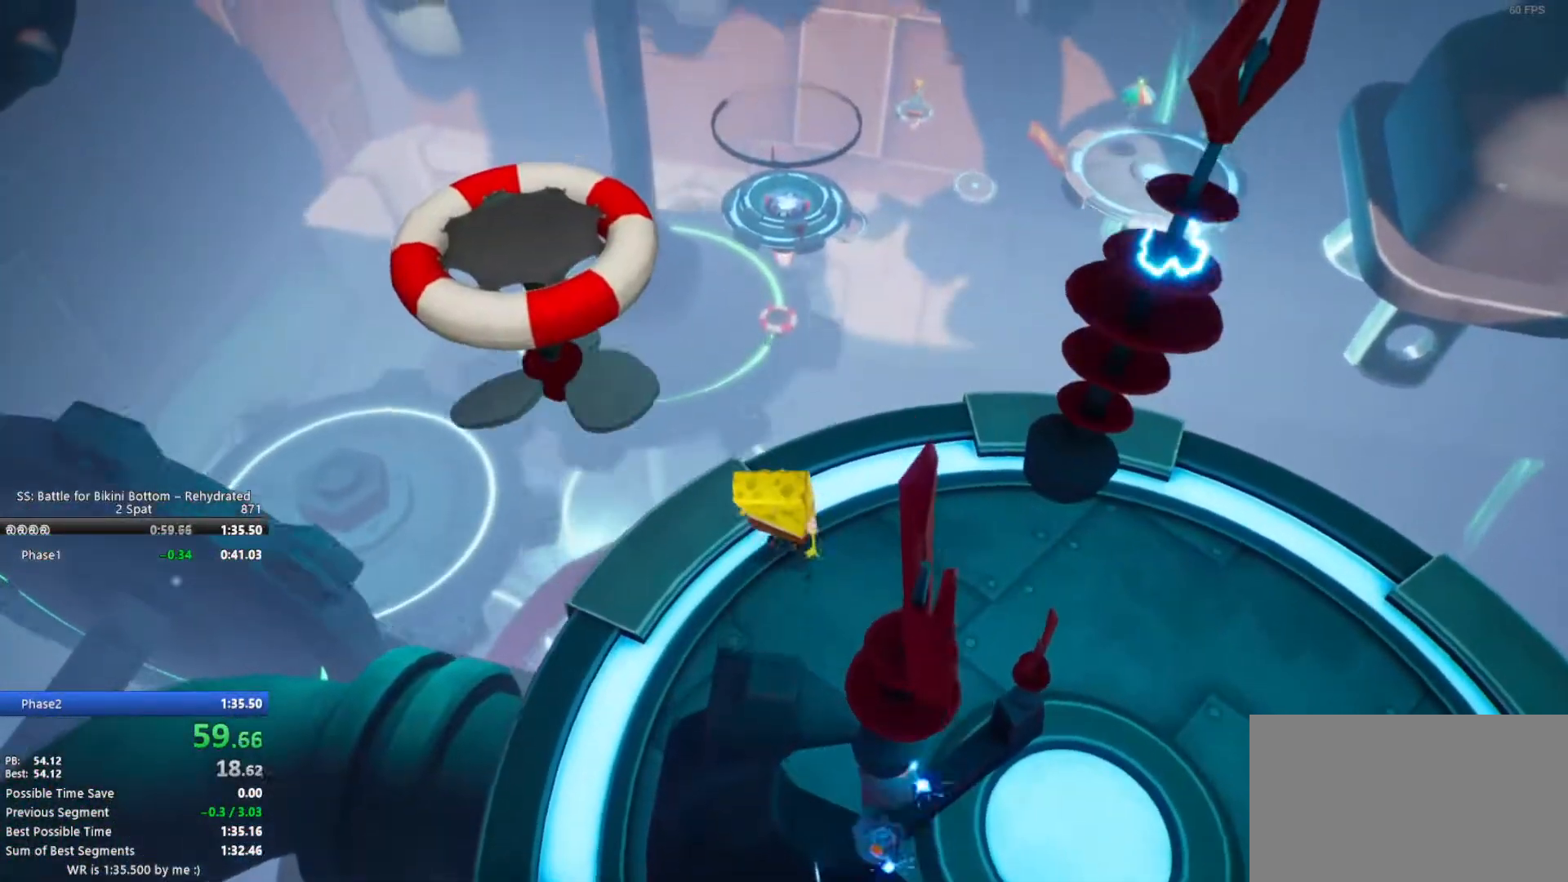
{"keys": ["a", "w"], "mouse": [], "events": [[150, "mouse_right", "up"], [183, "w", "down"], [433, "a", "down"]]}
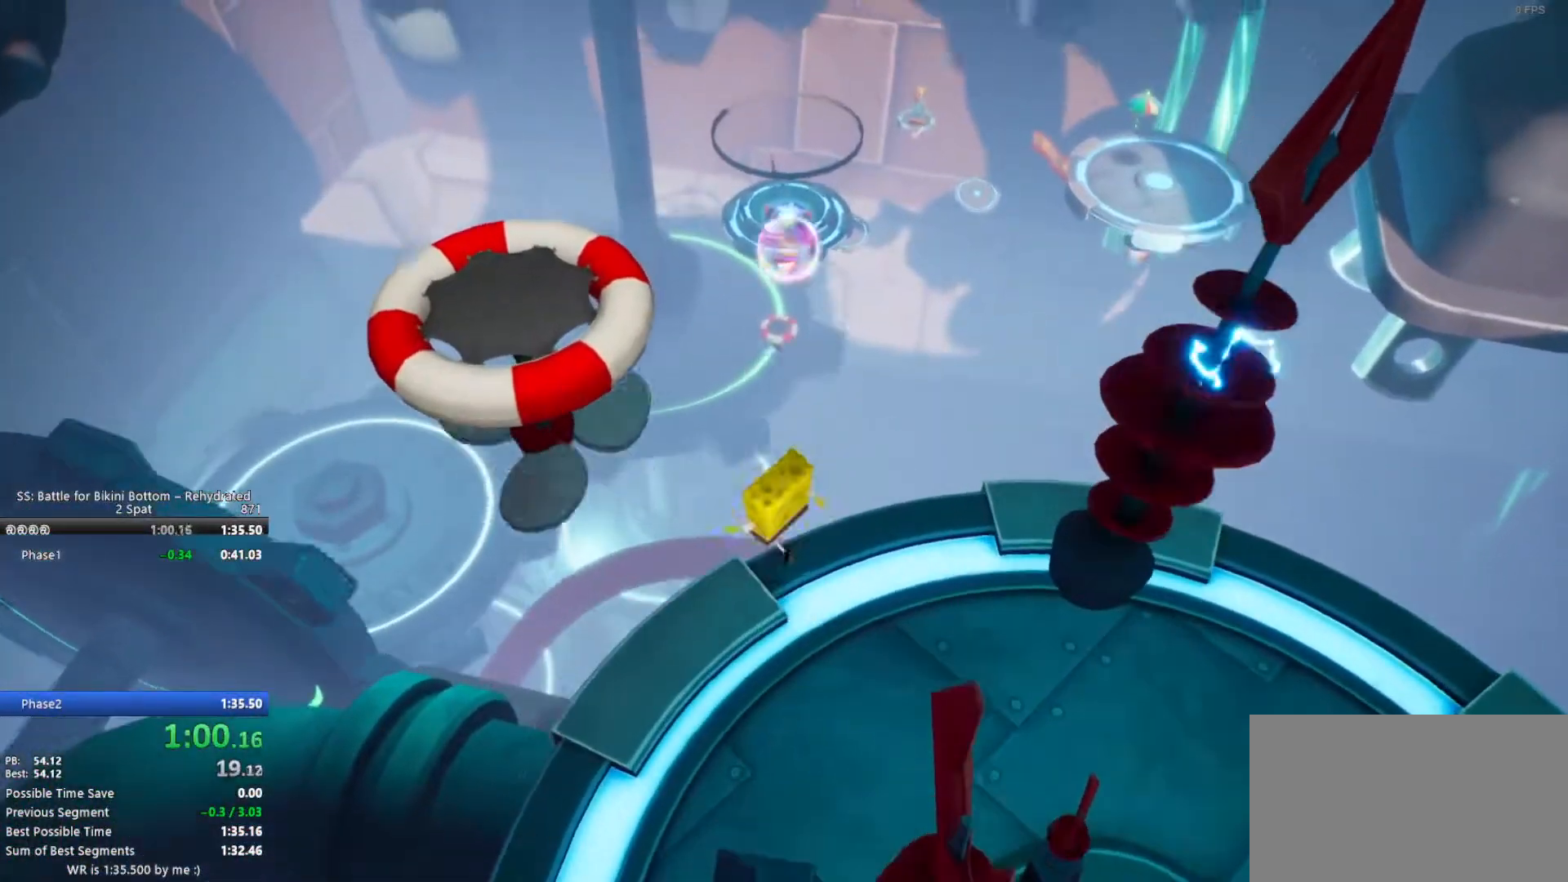
{"keys": ["w"], "mouse": [], "events": [[67, "space", "down"], [350, "space", "up"], [483, "a", "up"]]}
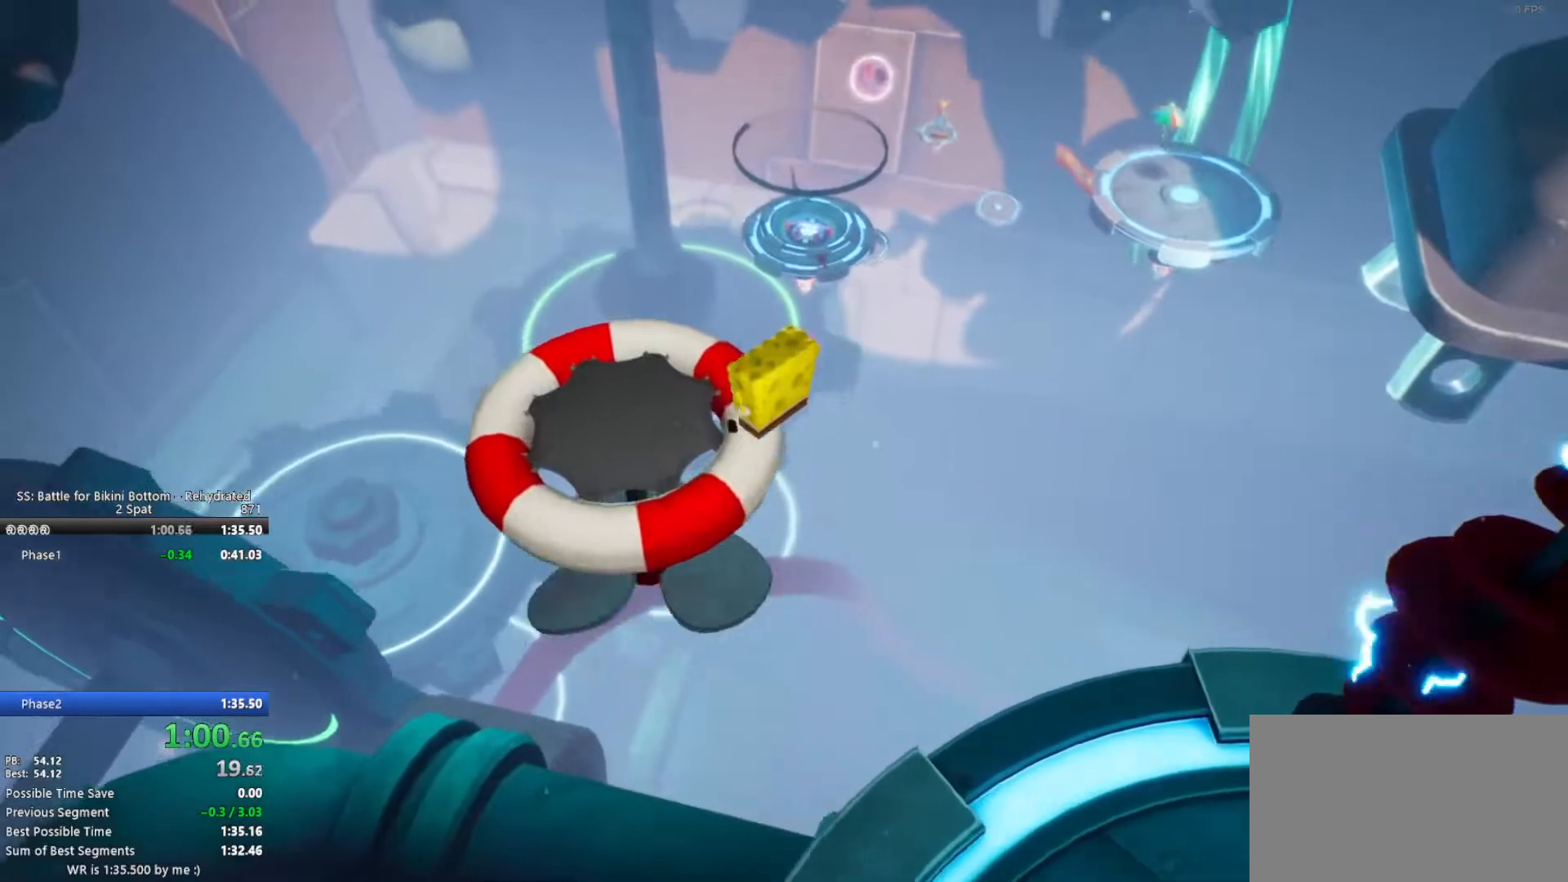
{"keys": [], "mouse": [], "events": [[33, "w", "up"], [267, "q", "down"], [317, "q", "up"]]}
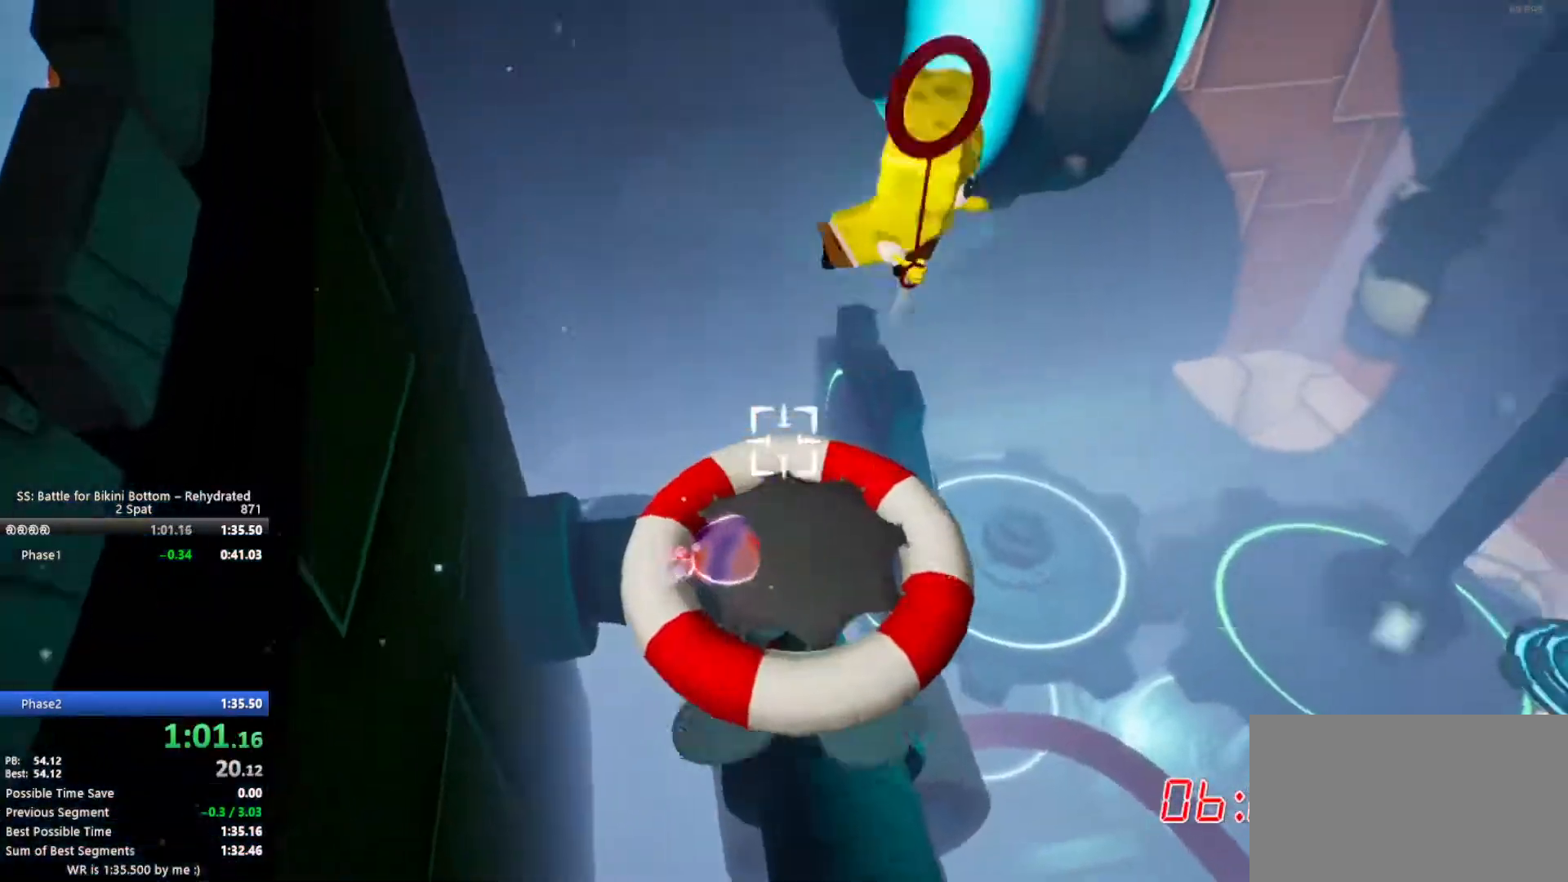
{"keys": [], "mouse": [], "events": [[100, "a", "down"], [100, "s", "down"], [200, "a", "up"], [233, "d", "down"], [333, "s", "up"], [467, "d", "up"]]}
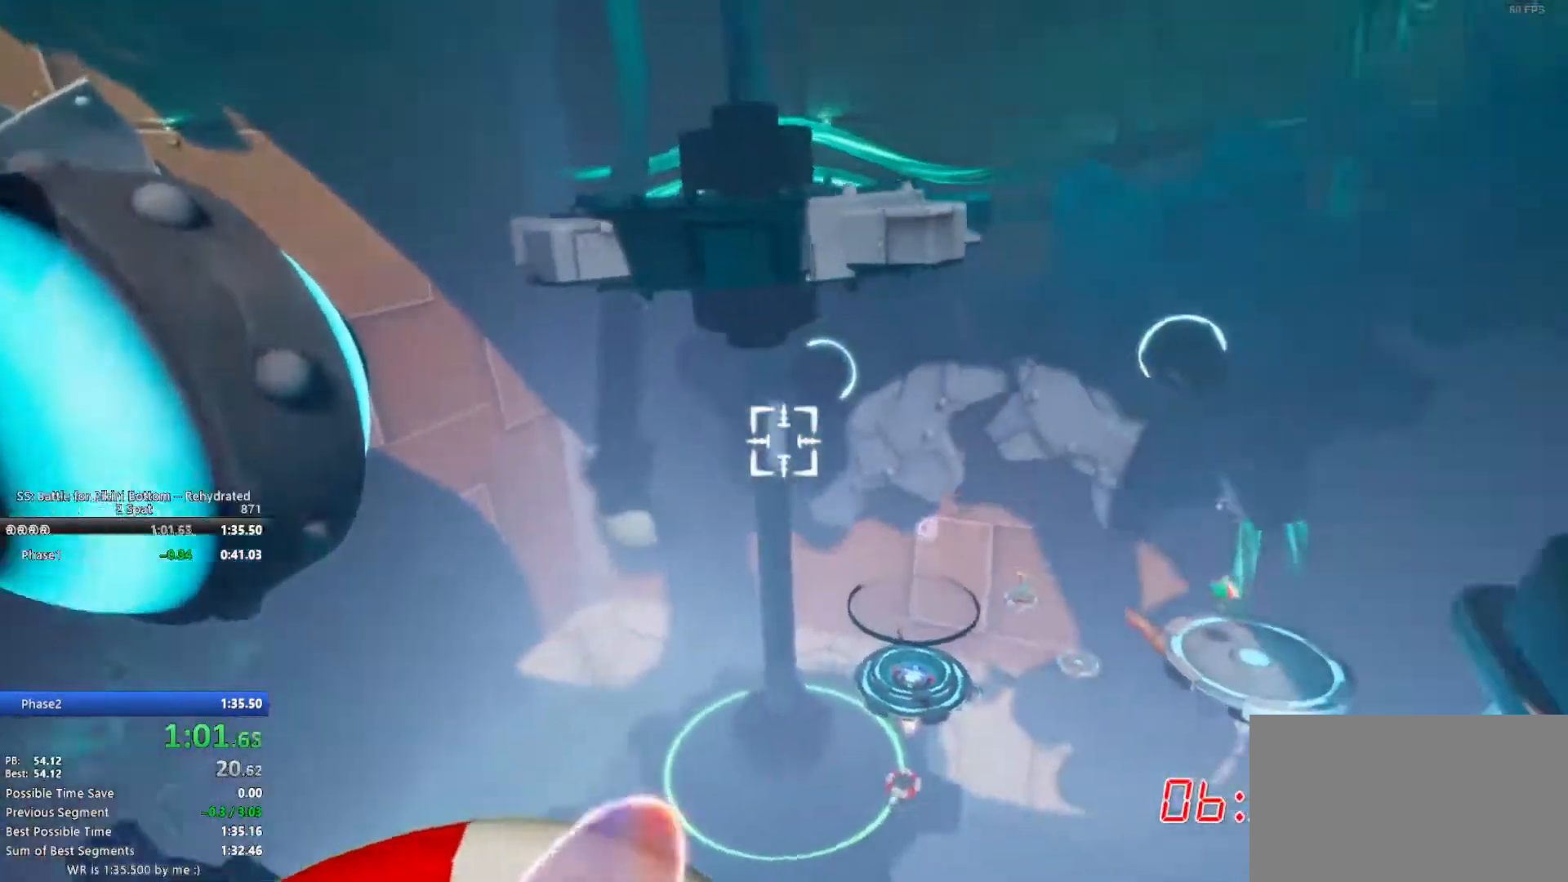
{"keys": [], "mouse": [], "events": [[350, "s", "down"], [433, "s", "up"]]}
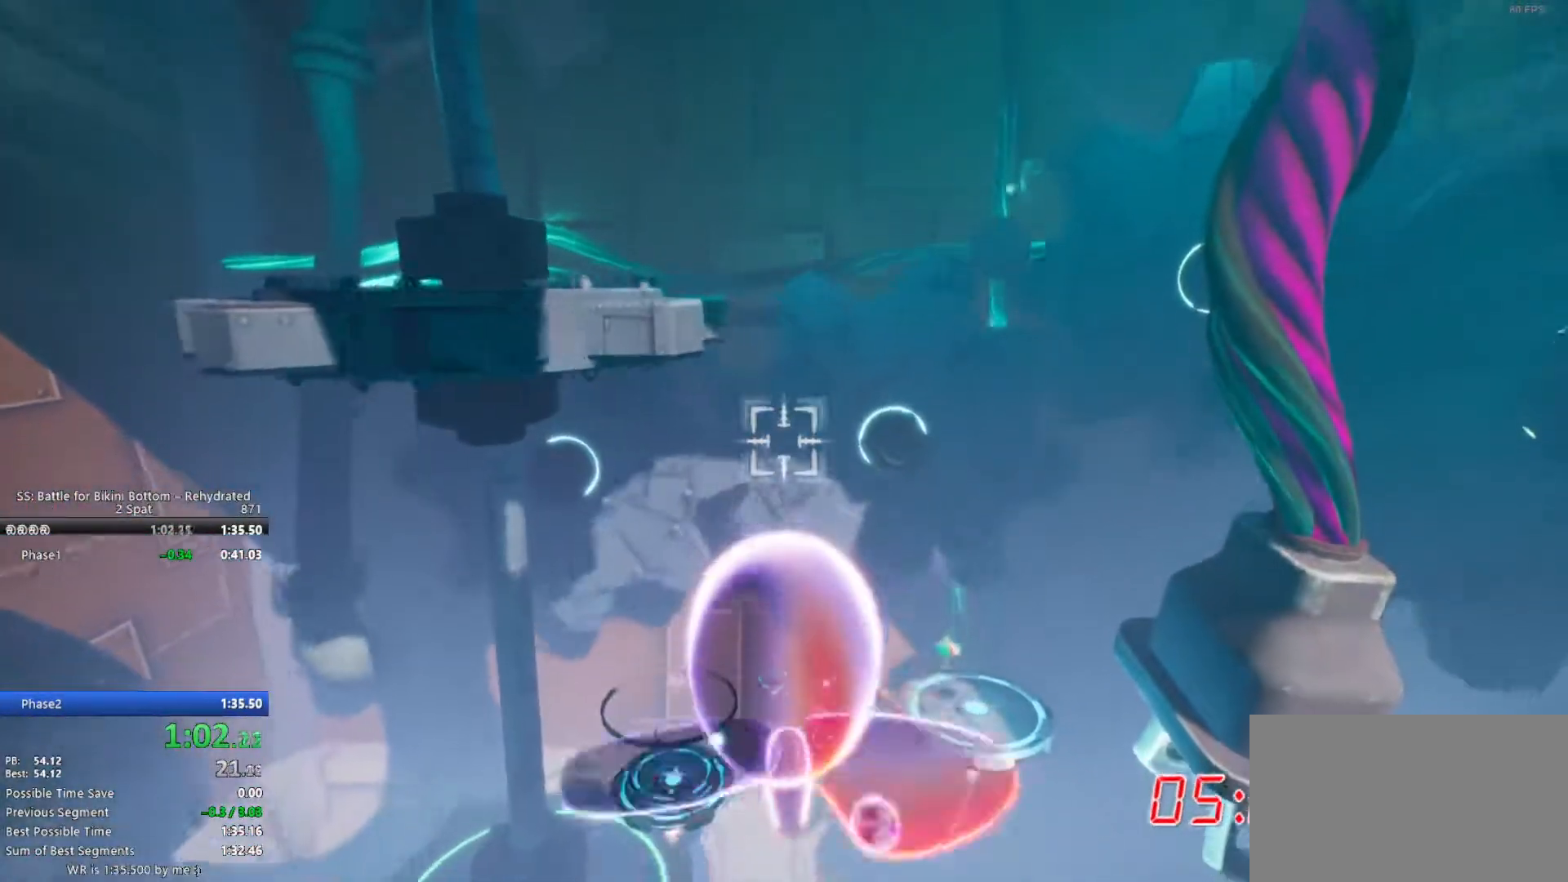
{"keys": [], "mouse": [], "events": []}
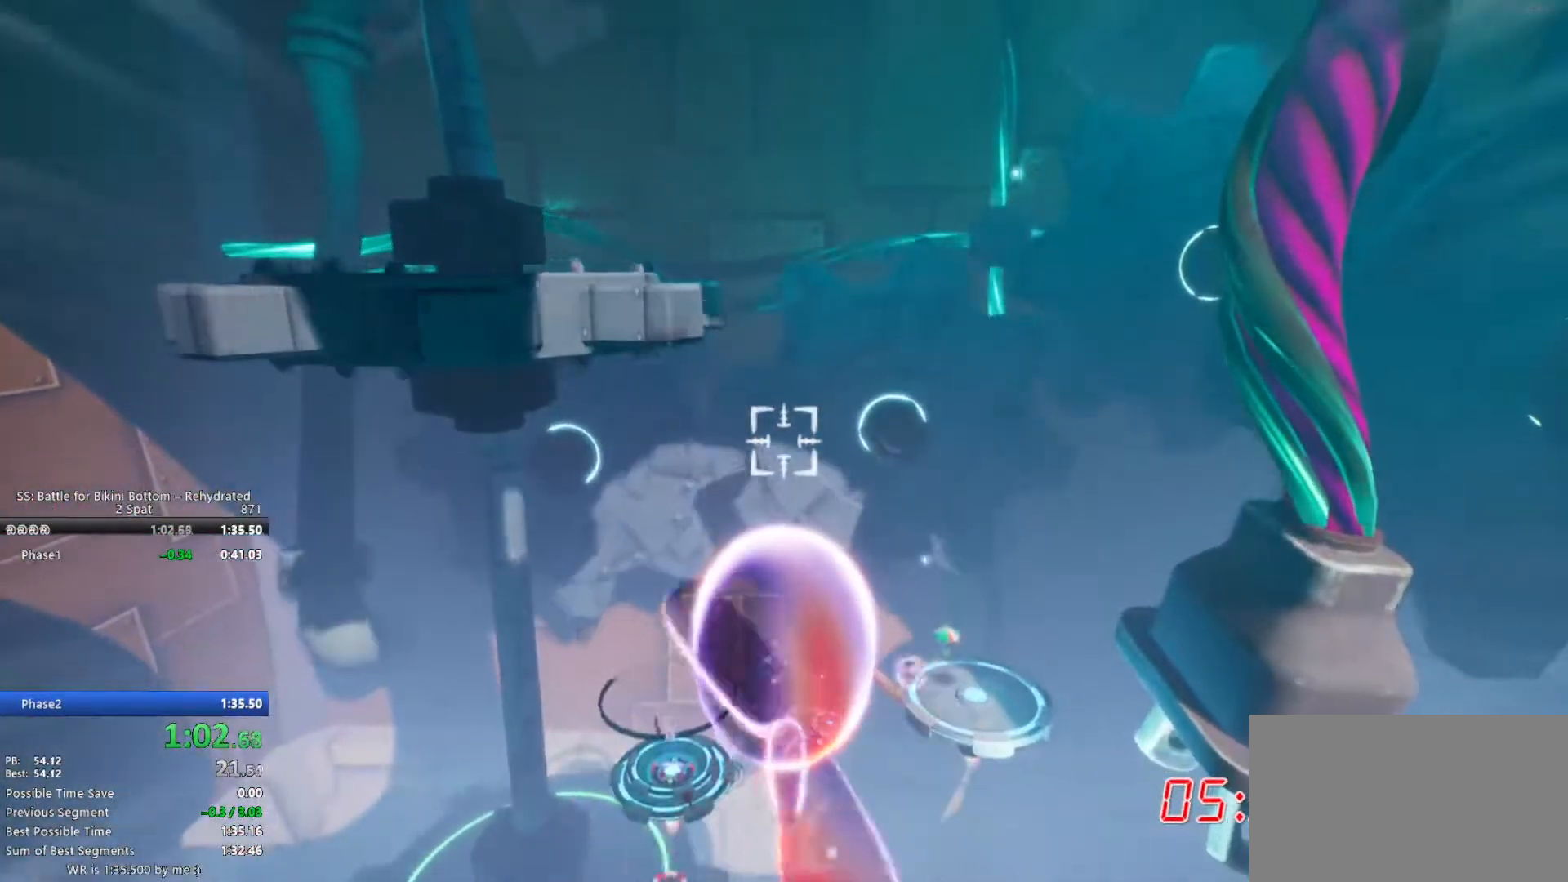
{"keys": [], "mouse": [], "events": []}
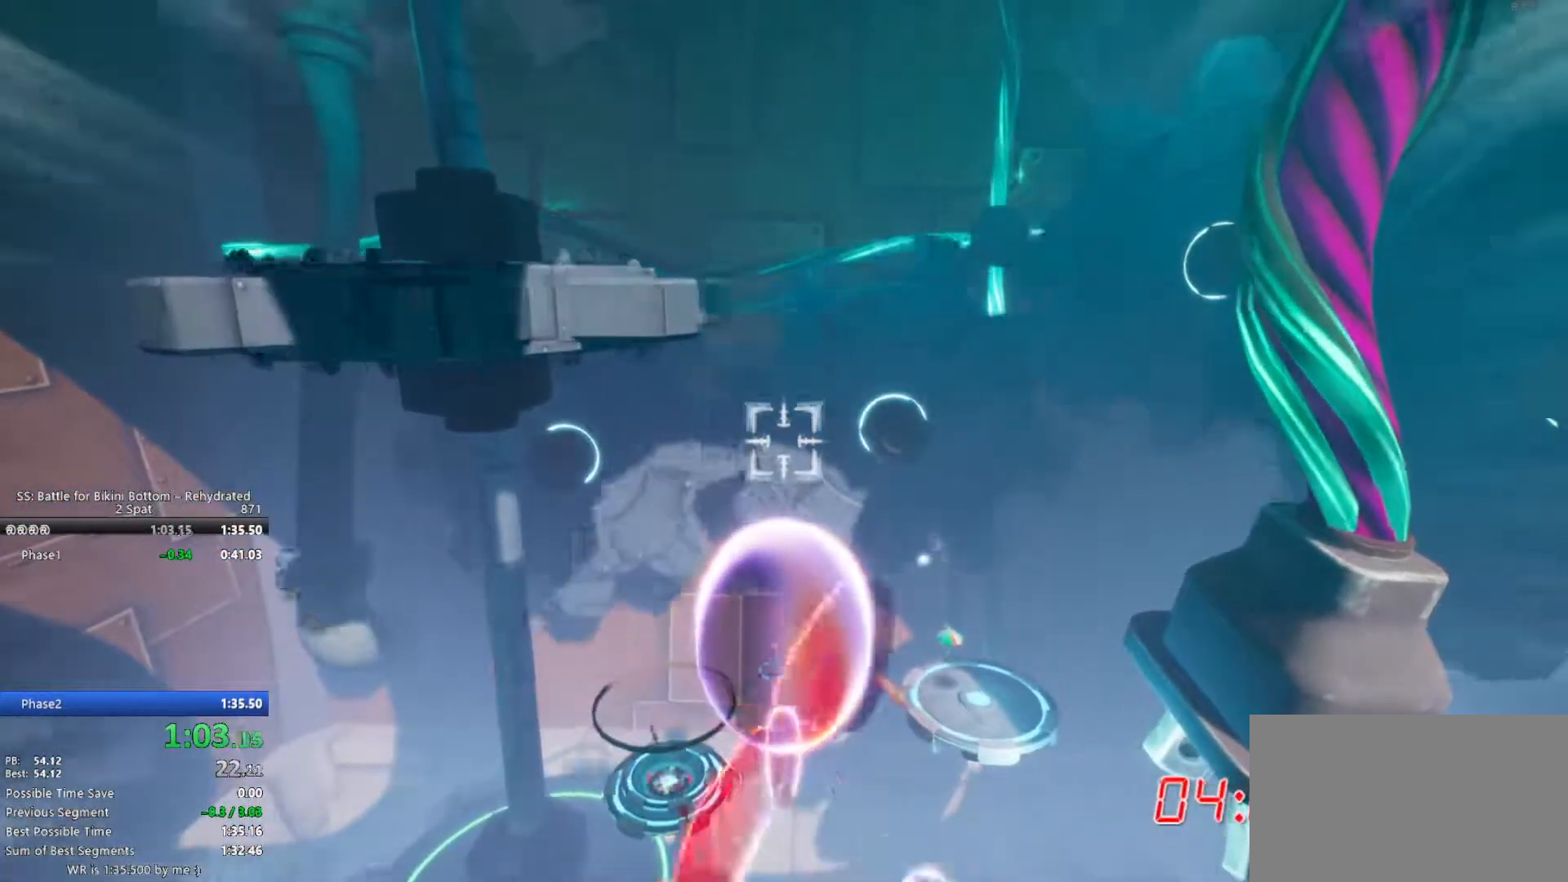
{"keys": ["shift"], "mouse": [], "events": [[167, "q", "down"], [200, "q", "up"], [400, "a", "down"], [400, "shift", "down"], [483, "a", "up"]]}
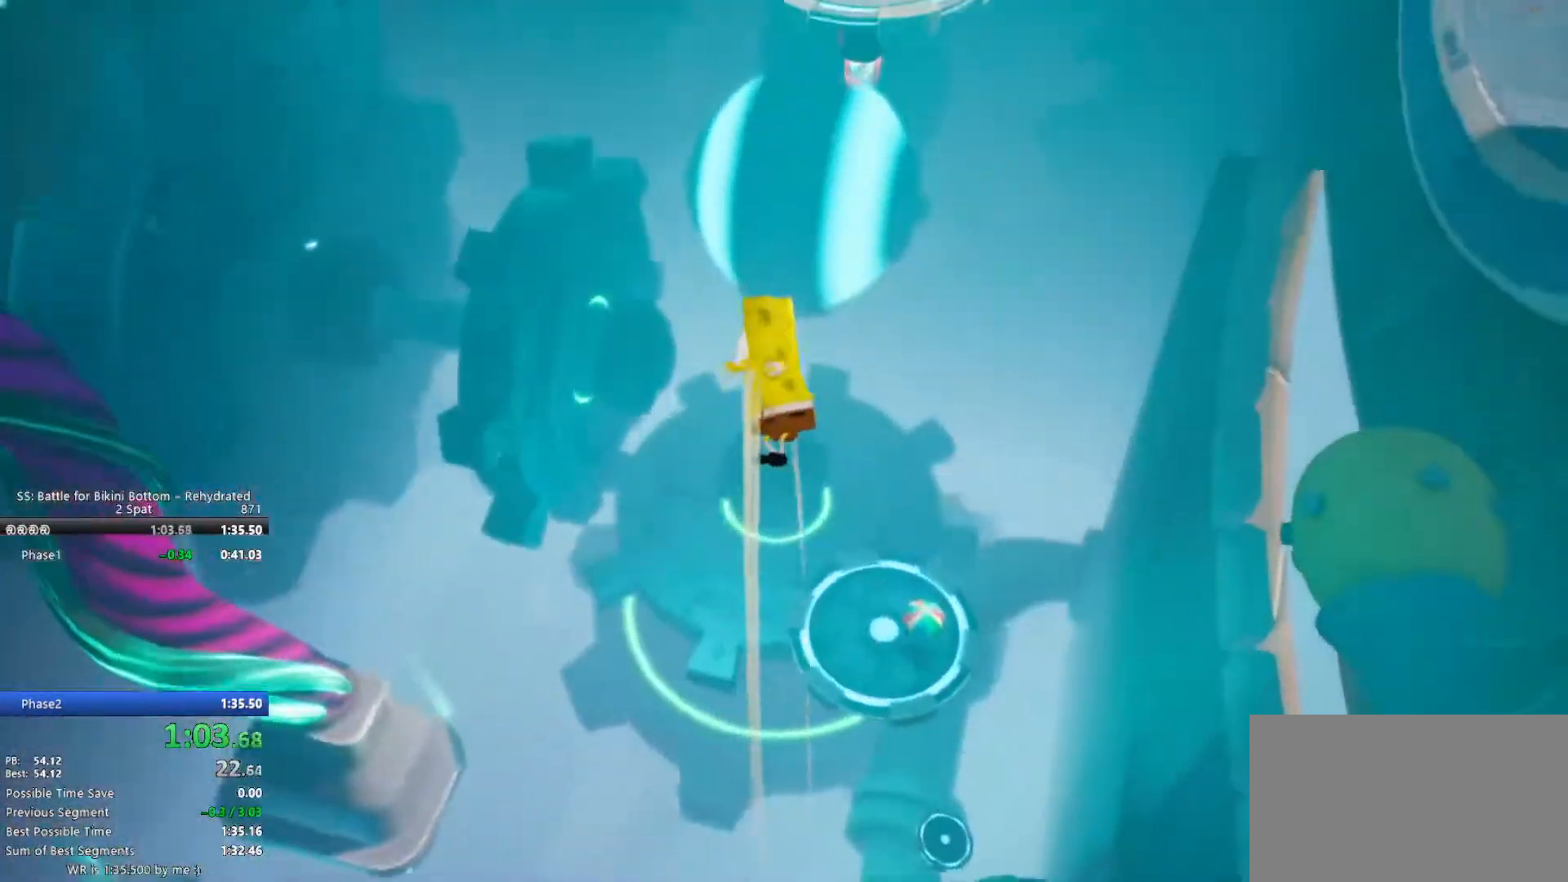
{"keys": ["shift"], "mouse": [], "events": [[33, "shift", "up"], [317, "shift", "down"], [367, "a", "down"], [450, "a", "up"]]}
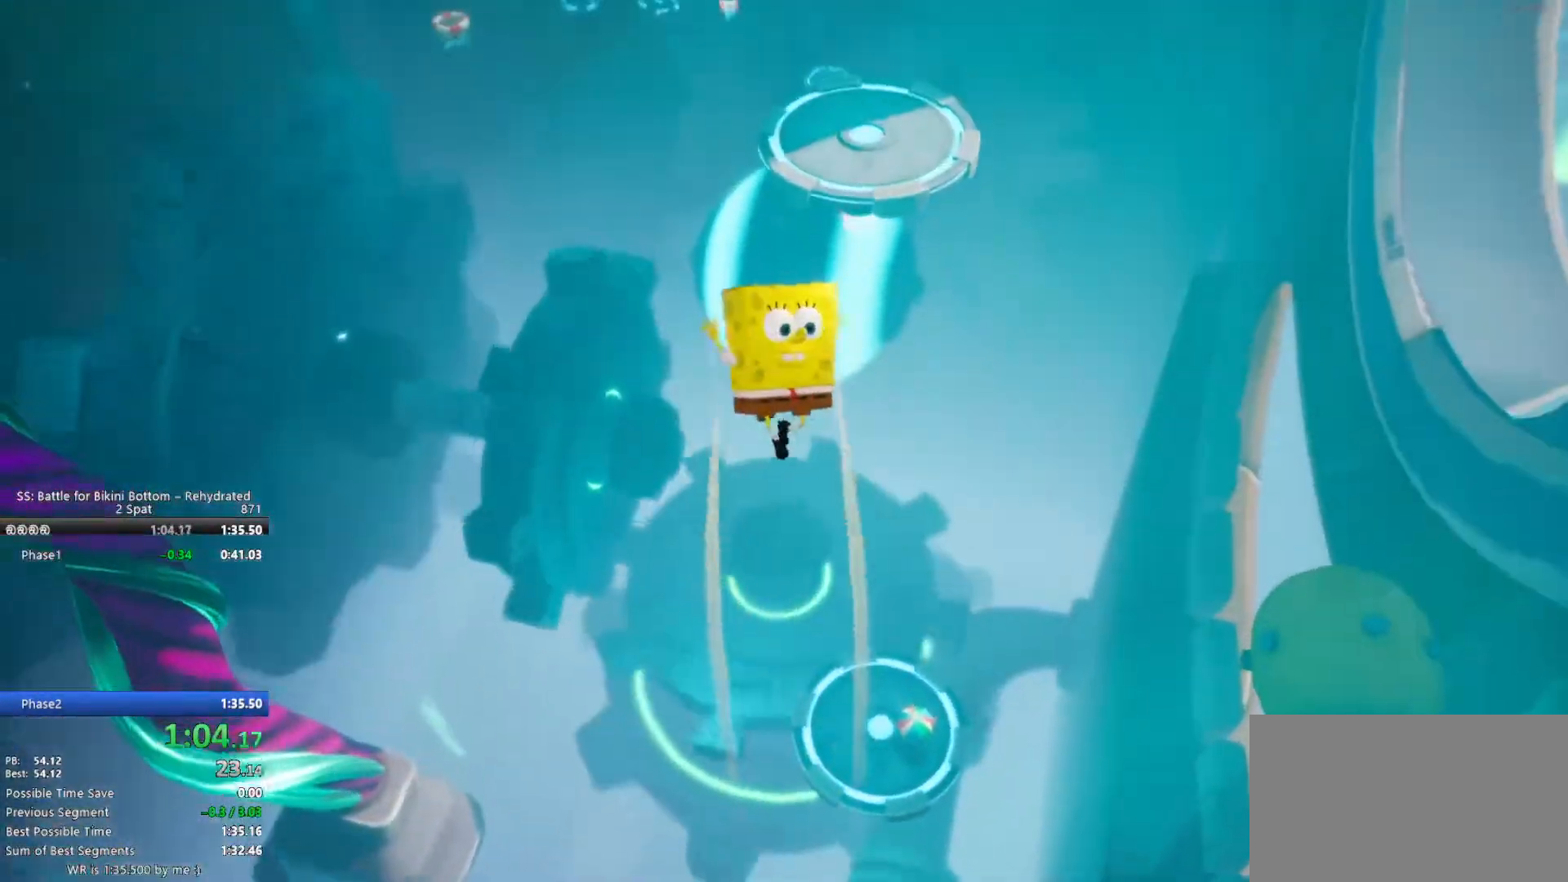
{"keys": [], "mouse": ["left", "right"], "events": [[50, "shift", "up"], [150, "ctrl", "down"], [383, "mouse_left", "down"], [383, "mouse_right", "down"], [433, "ctrl", "up"]]}
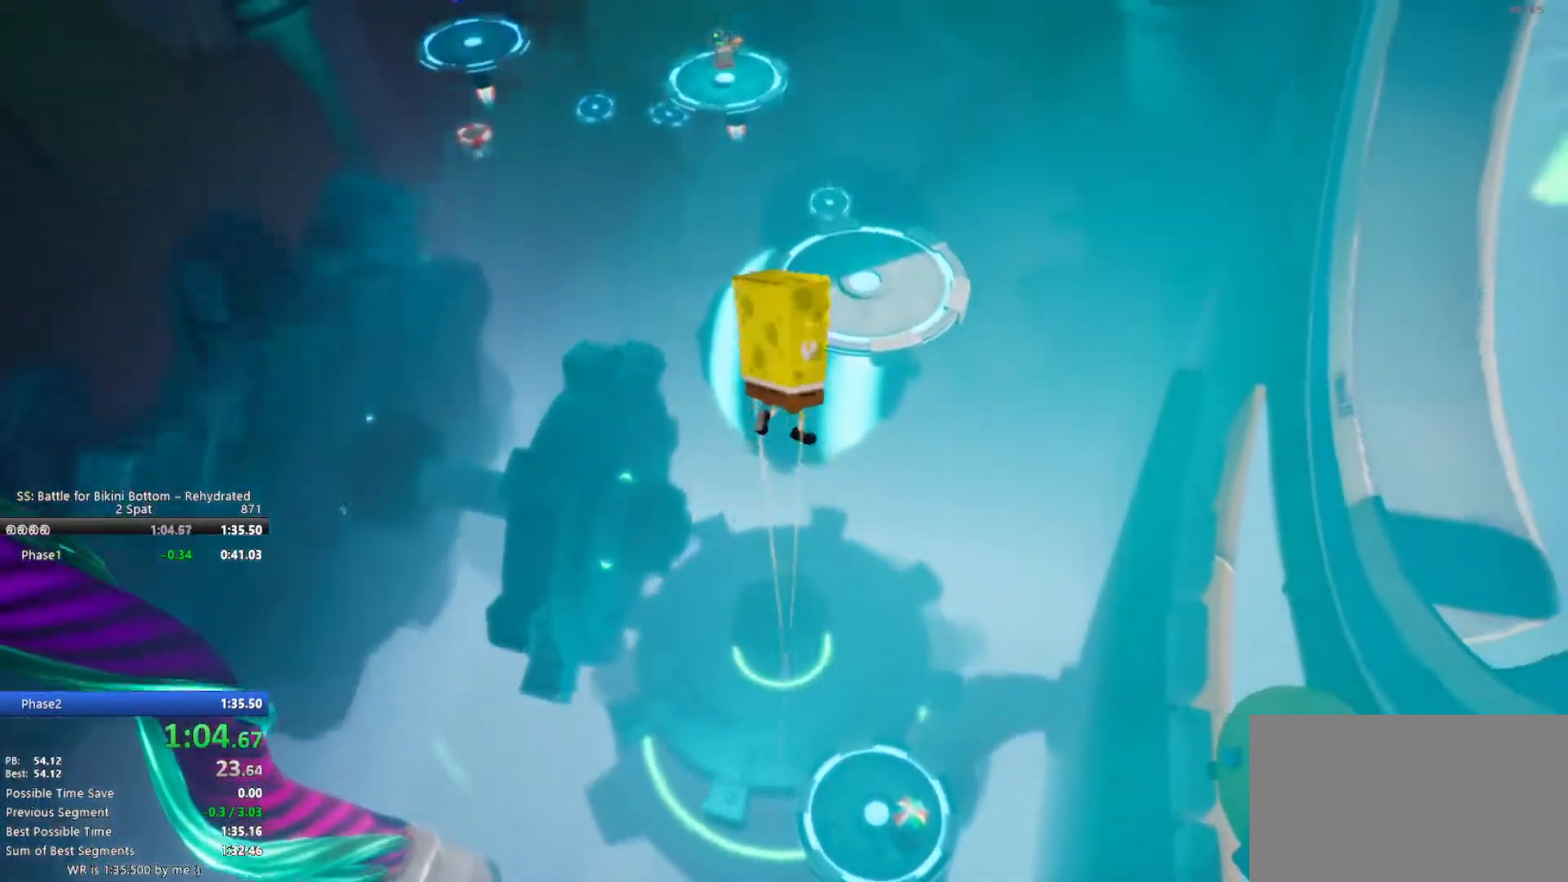
{"keys": [], "mouse": ["right"], "events": [[17, "mouse_left", "up"], [17, "mouse_right", "up"], [117, "mouse_left", "down"], [117, "mouse_right", "down"], [167, "mouse_left", "up"], [167, "mouse_right", "up"], [250, "mouse_left", "down"], [250, "mouse_right", "down"], [350, "mouse_left", "up"], [350, "mouse_right", "up"], [400, "mouse_right", "down"], [450, "mouse_left", "down"], [483, "mouse_left", "up"]]}
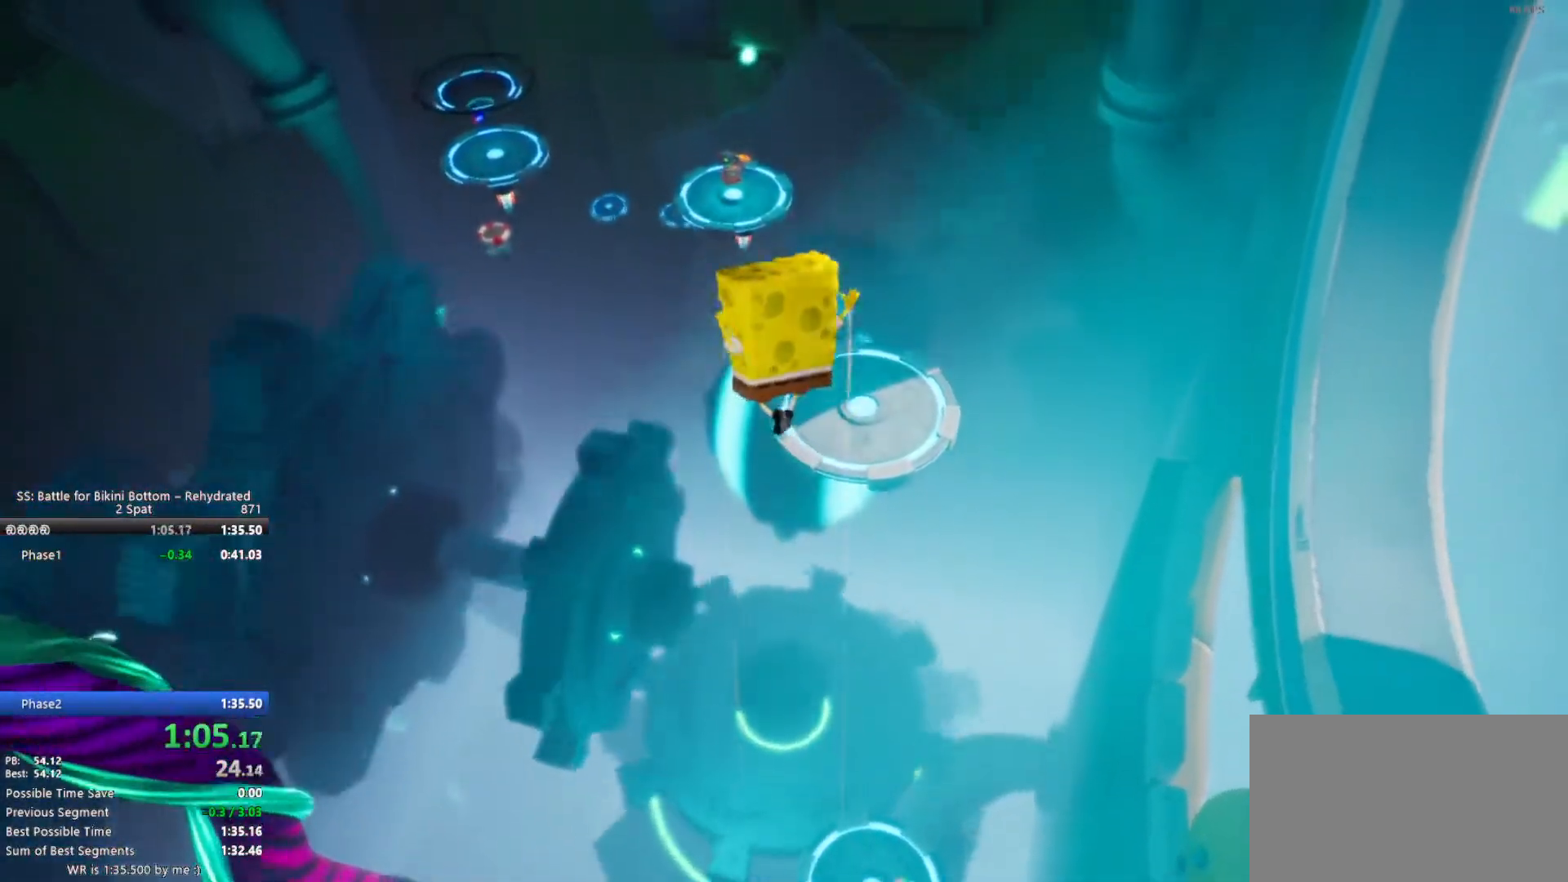
{"keys": [], "mouse": [], "events": [[83, "mouse_left", "down"], [133, "mouse_left", "up"], [133, "mouse_right", "up"]]}
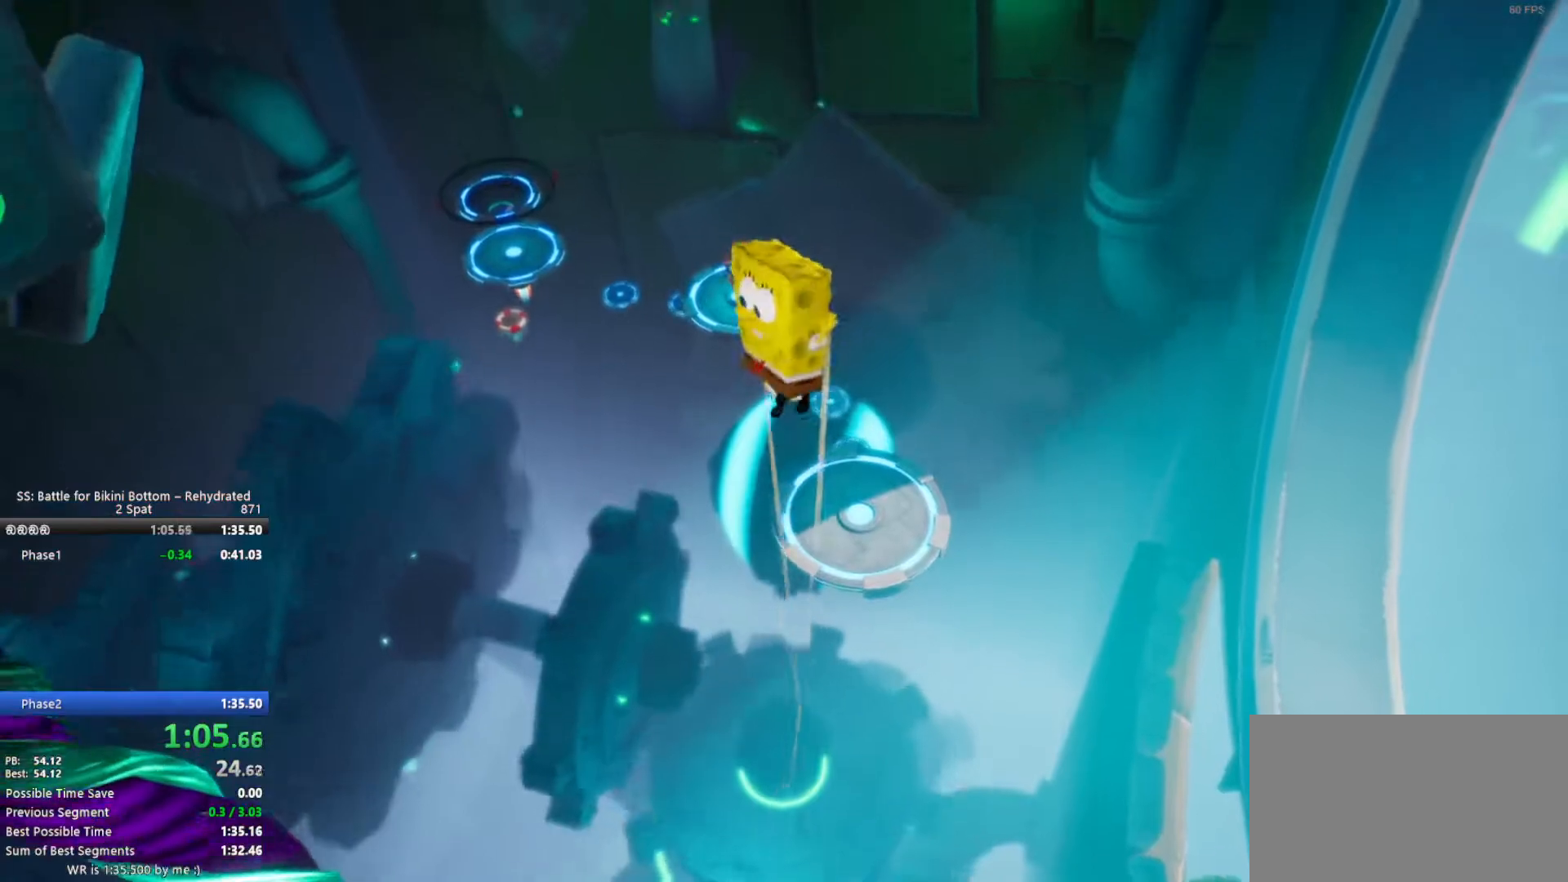
{"keys": [], "mouse": [], "events": []}
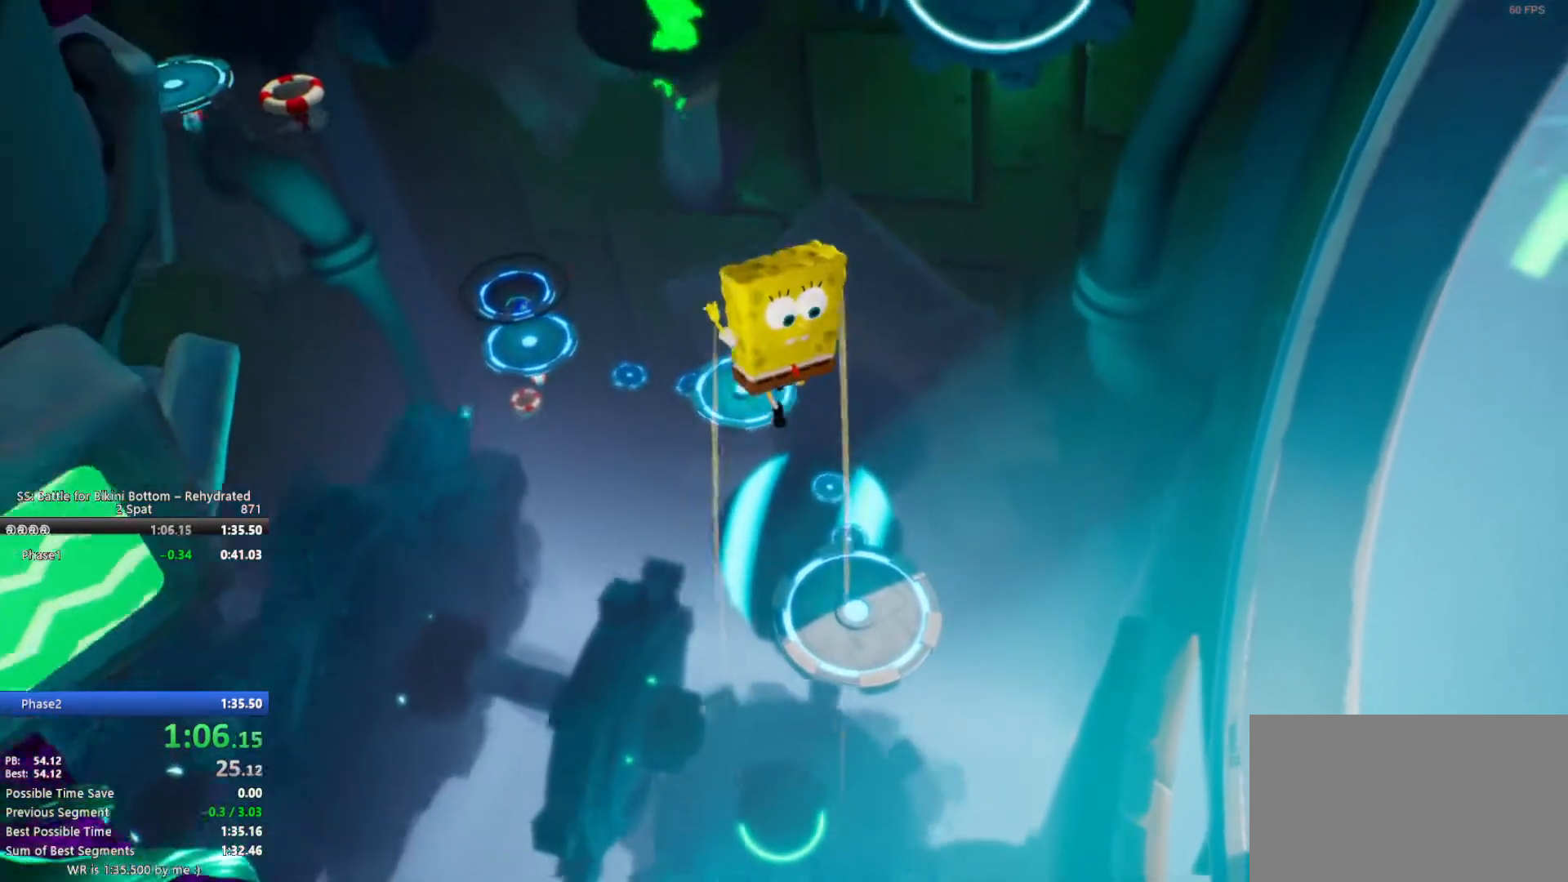
{"keys": [], "mouse": [], "events": []}
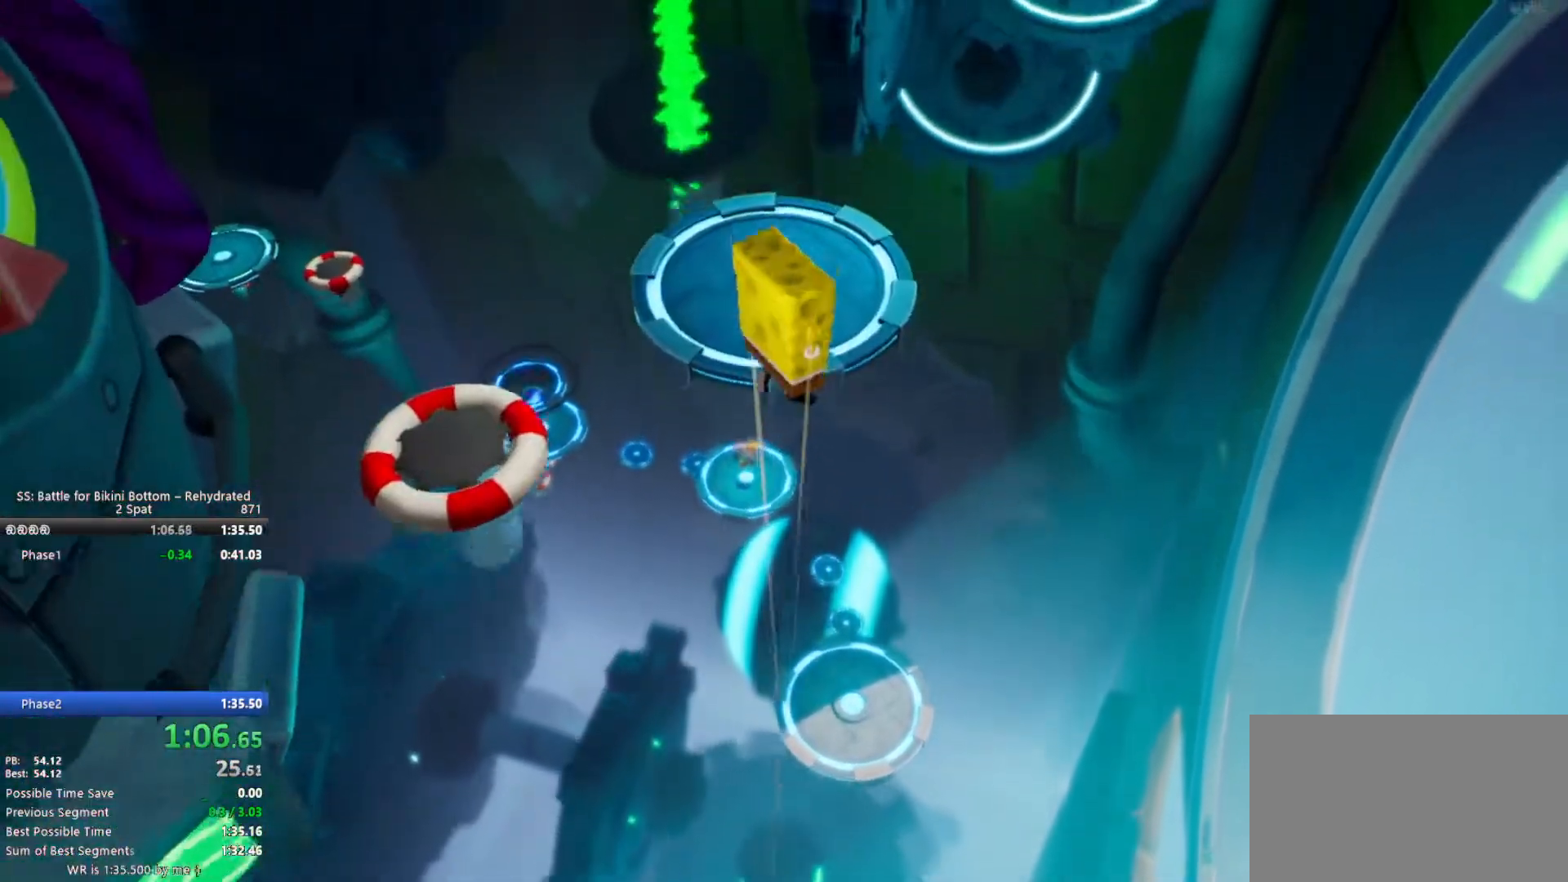
{"keys": [], "mouse": [], "events": []}
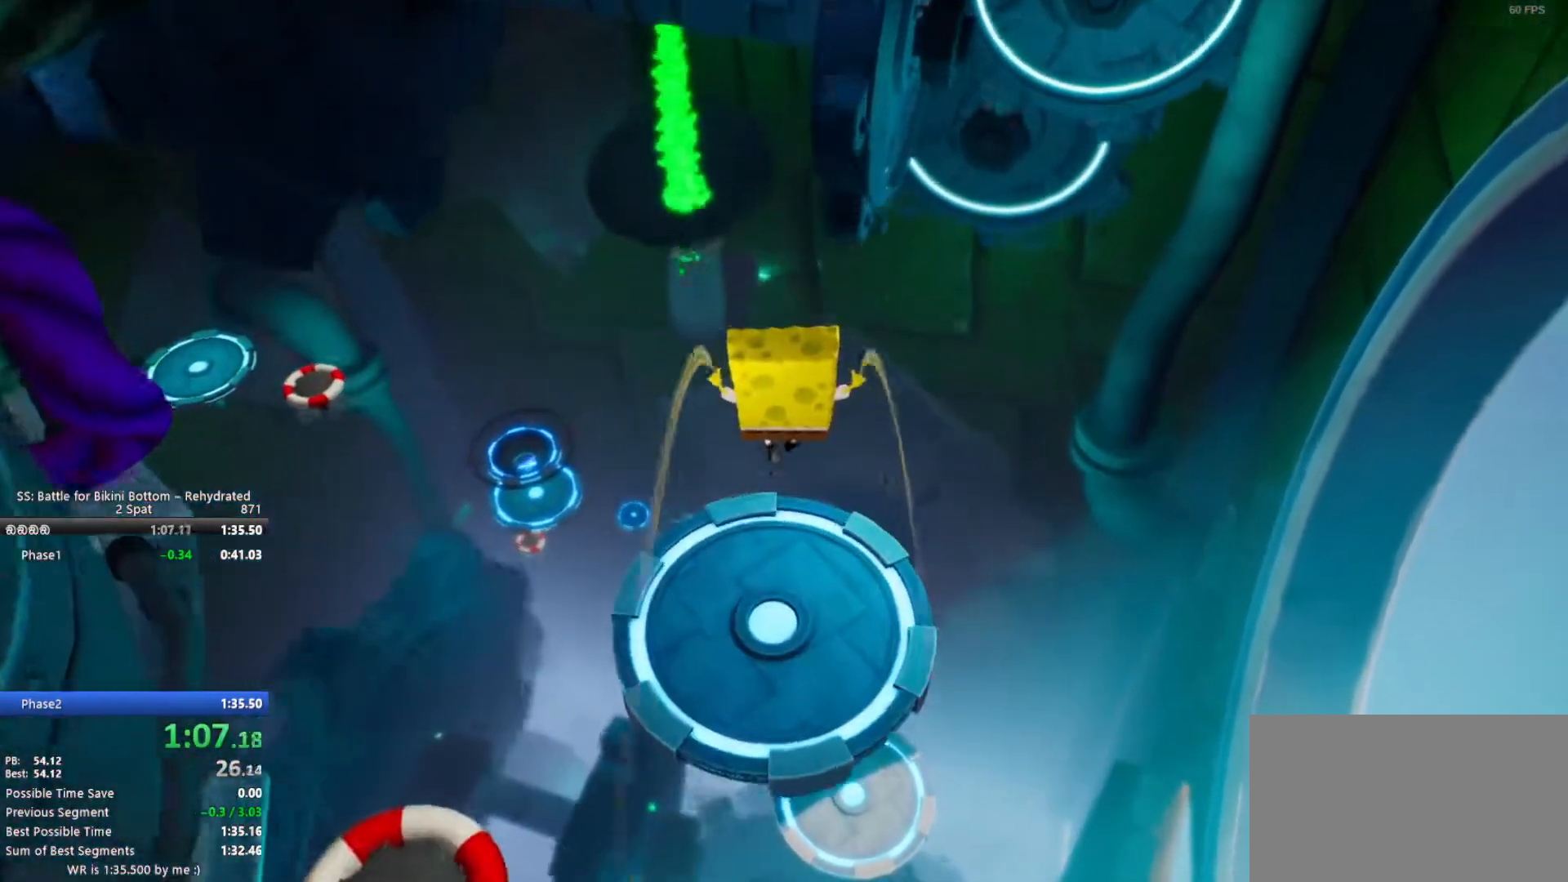
{"keys": ["a"], "mouse": [], "events": [[200, "a", "down"]]}
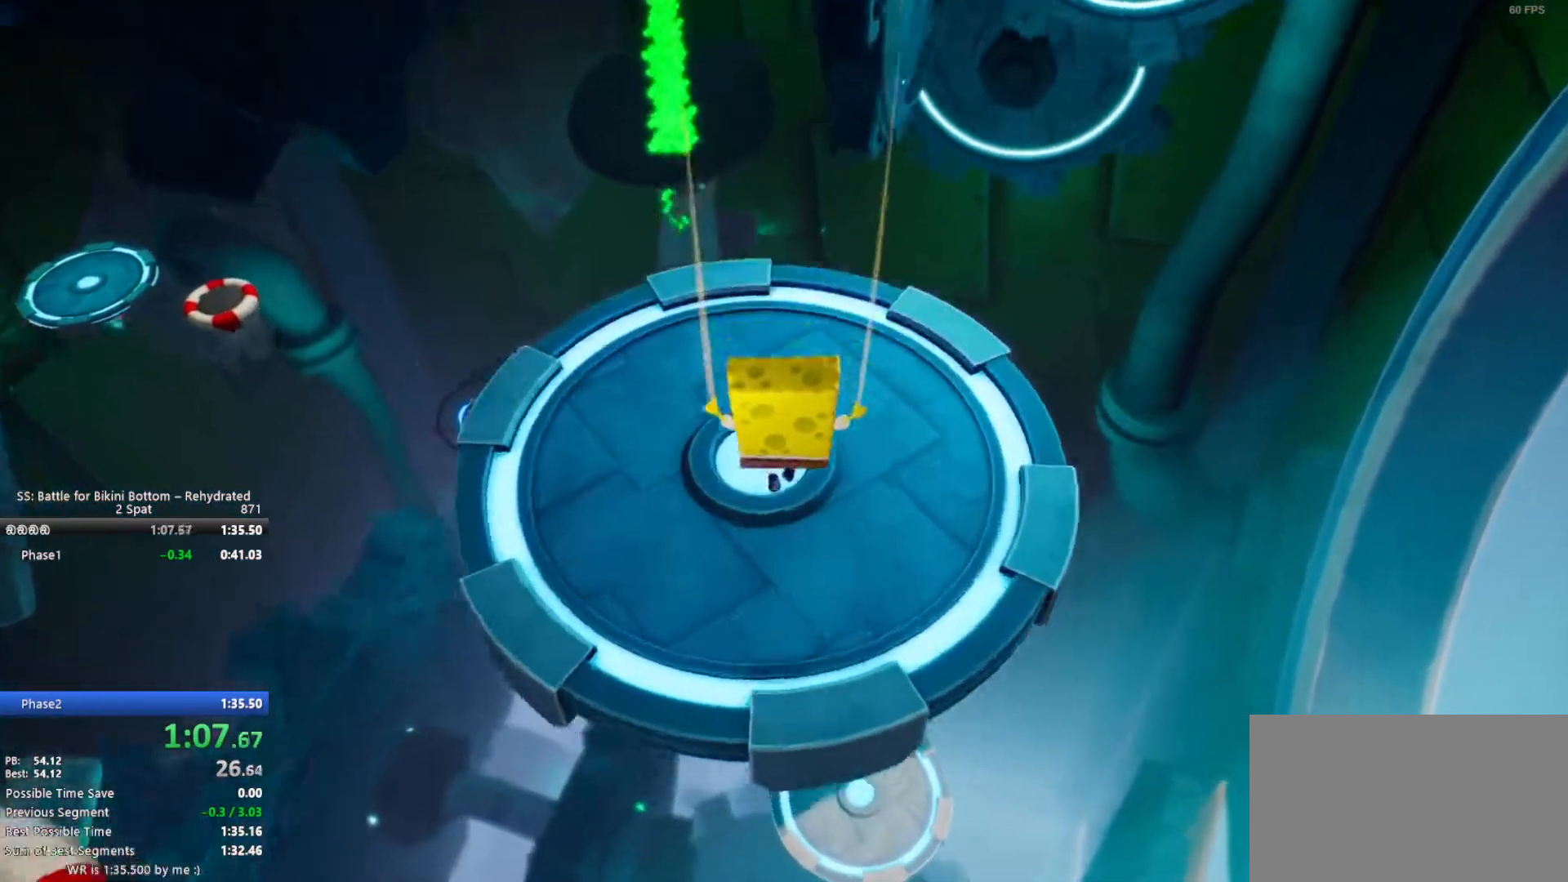
{"keys": ["a", "w"], "mouse": [], "events": [[117, "w", "down"]]}
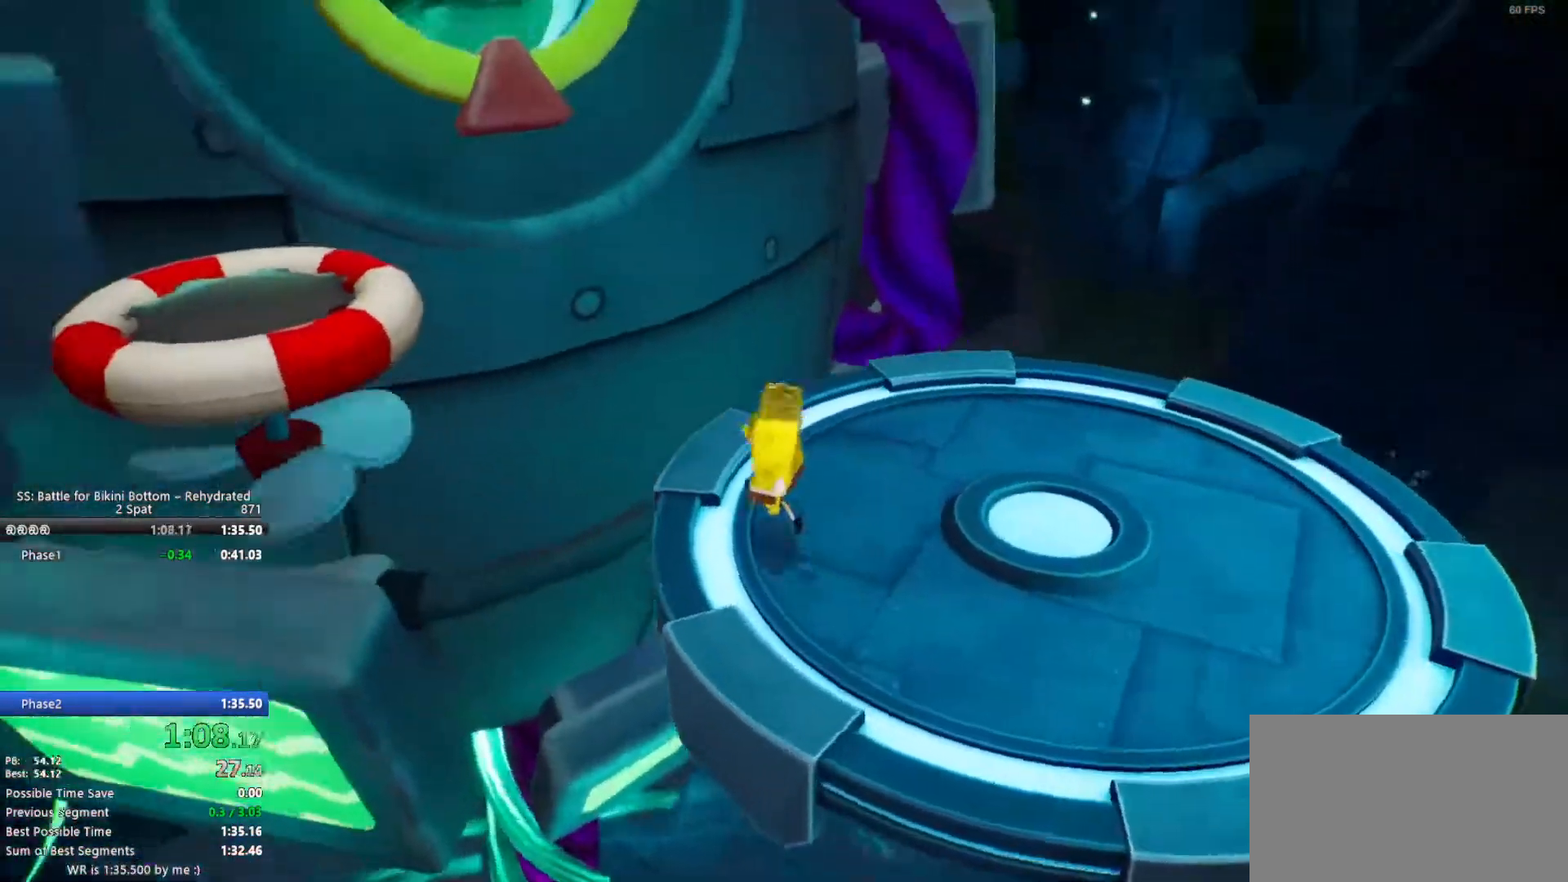
{"keys": ["a", "w"], "mouse": [], "events": [[133, "space", "down"], [267, "space", "up"]]}
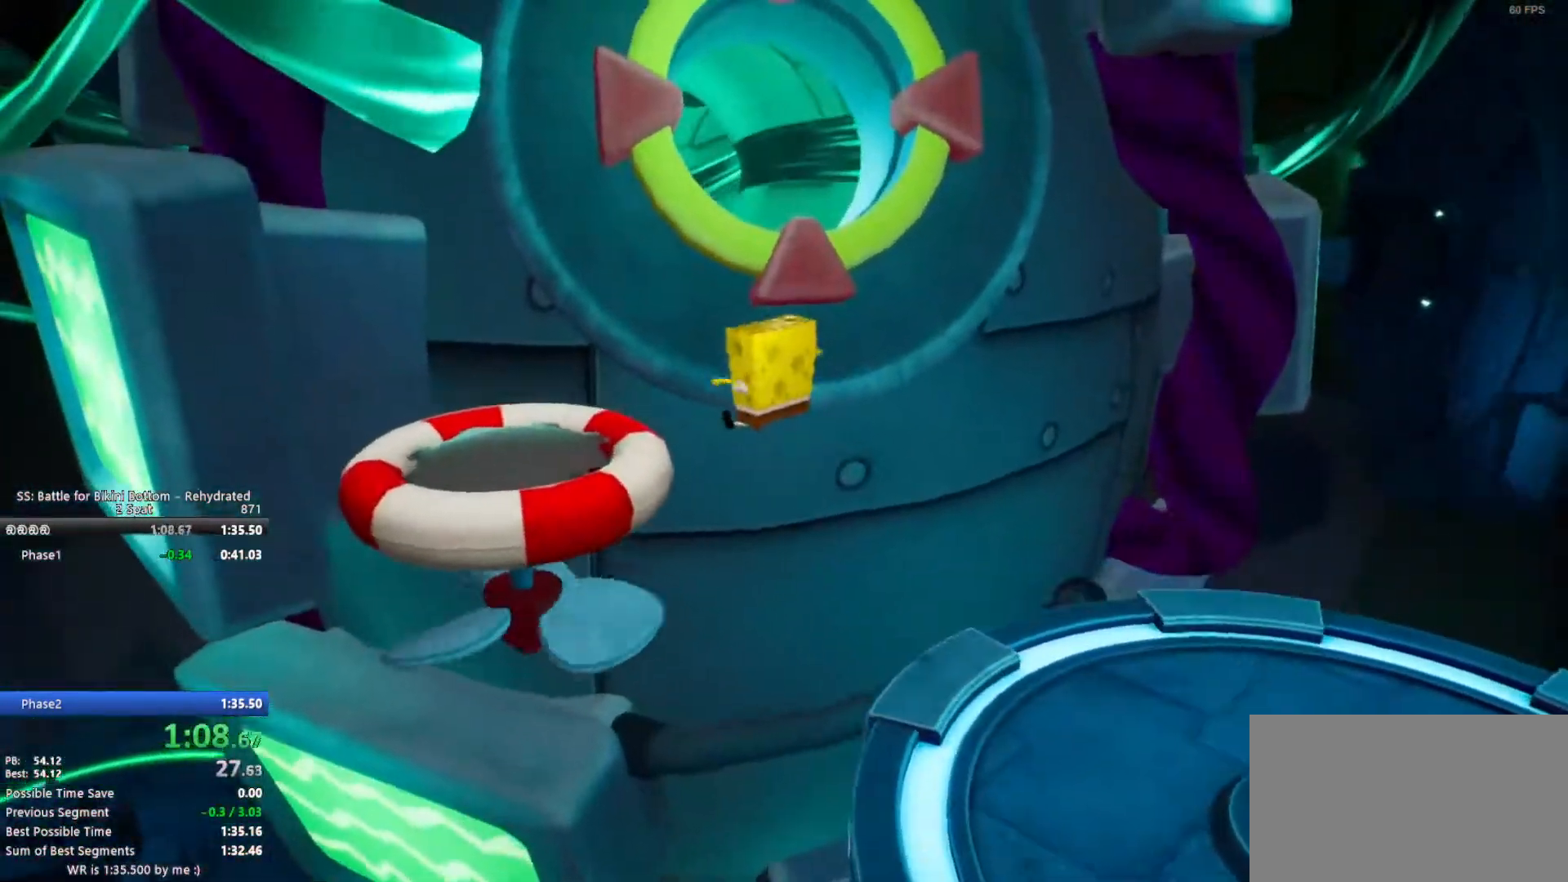
{"keys": ["a", "w"], "mouse": [], "events": [[100, "space", "down"], [200, "space", "up"]]}
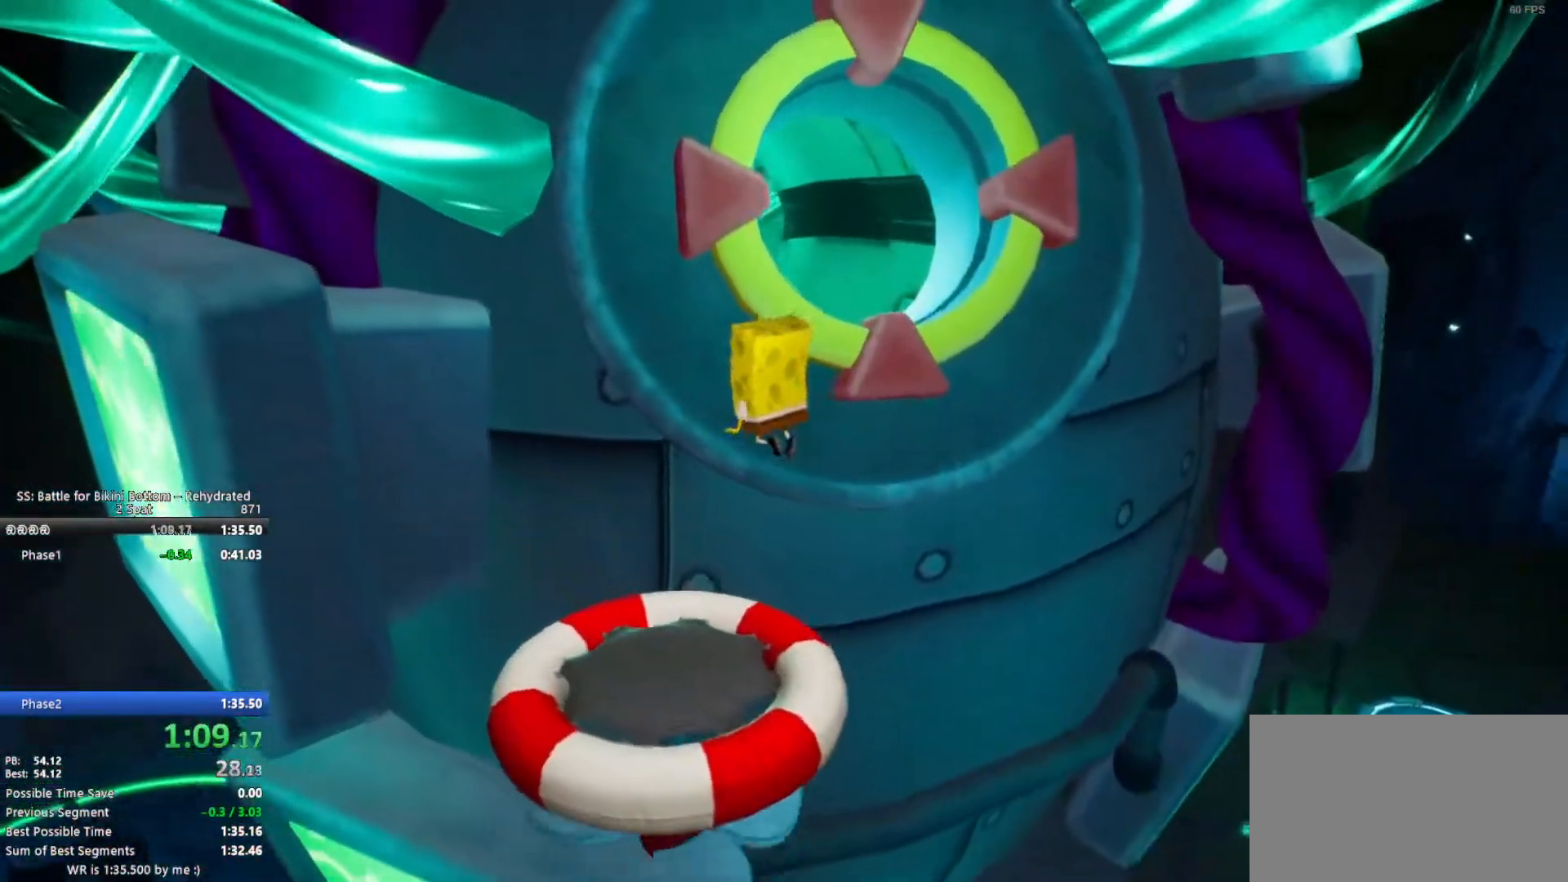
{"keys": [], "mouse": [], "events": [[17, "a", "up"], [67, "w", "up"], [400, "q", "down"], [433, "q", "up"]]}
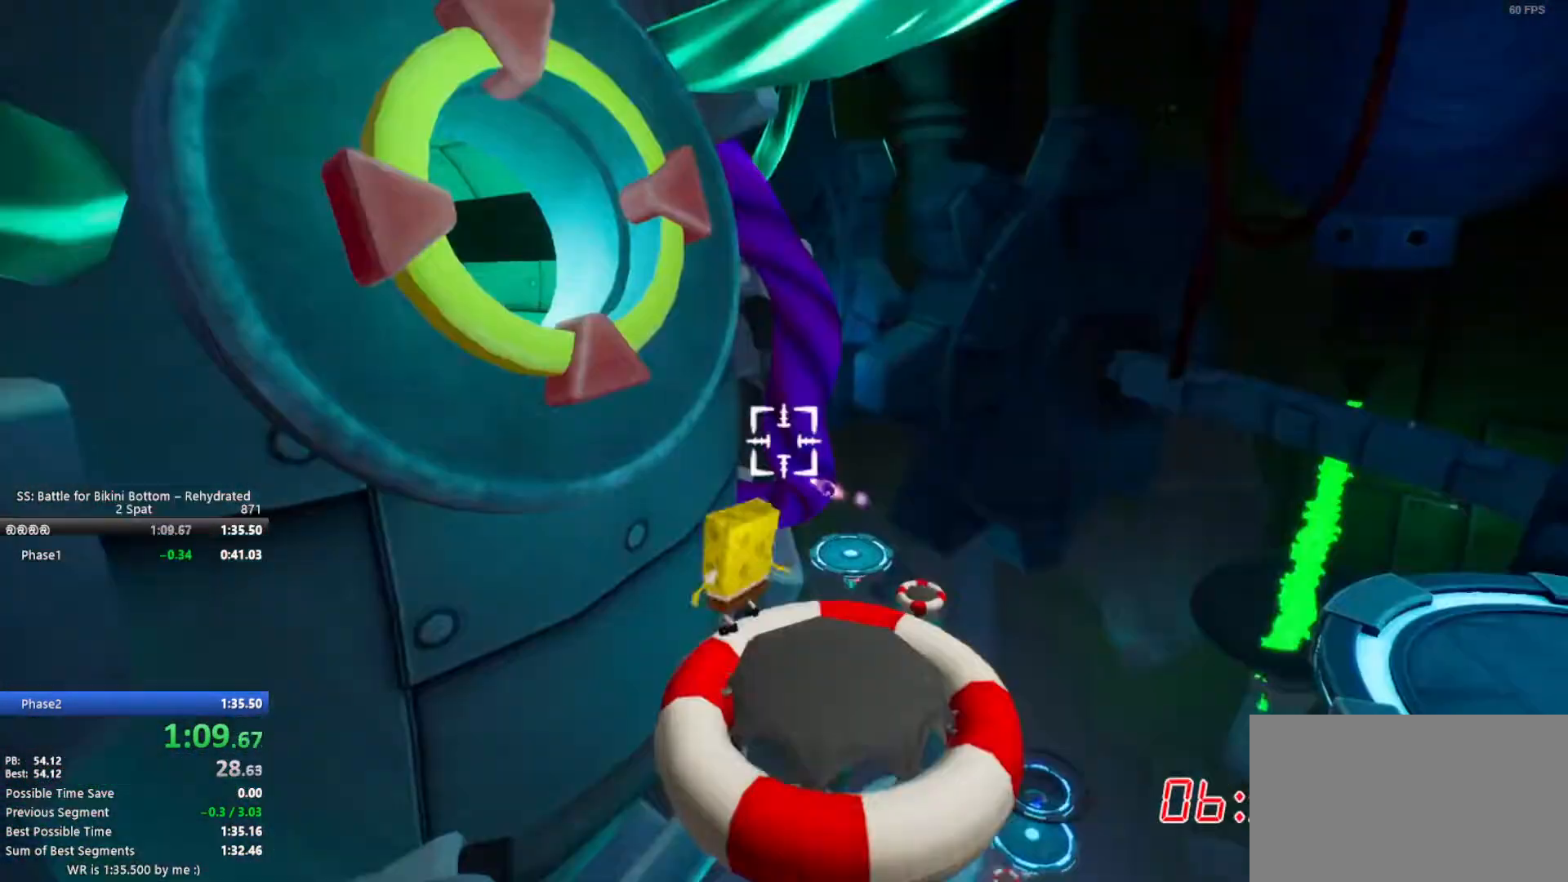
{"keys": ["shift"], "mouse": [], "events": [[183, "d", "down"], [183, "w", "down"], [367, "d", "up"], [367, "w", "up"], [500, "shift", "down"]]}
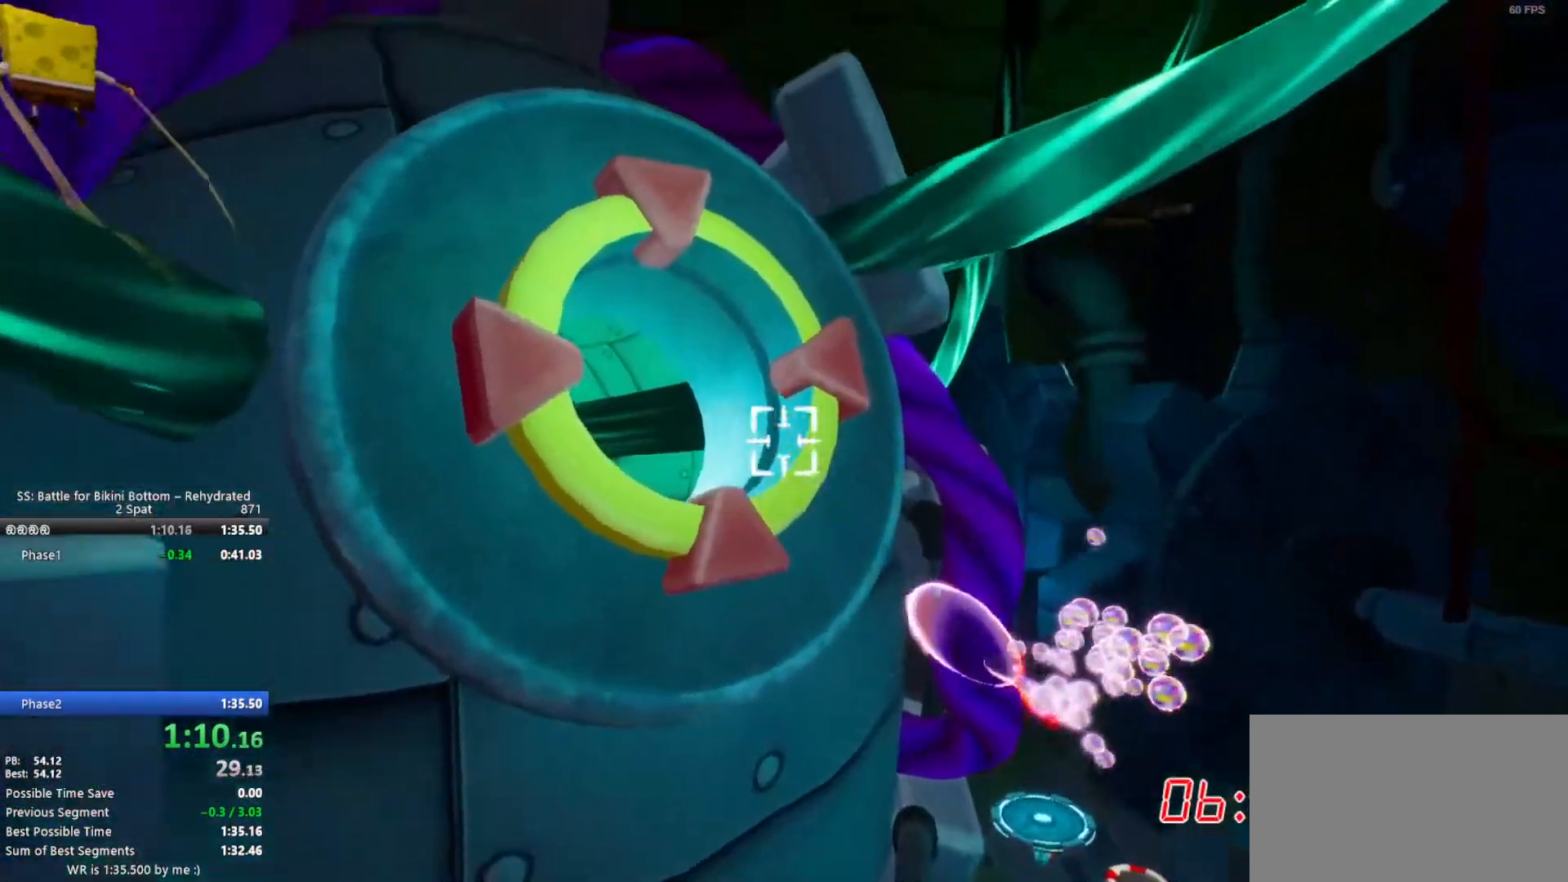
{"keys": [], "mouse": [], "events": [[100, "shift", "up"], [183, "s", "down"], [283, "s", "up"]]}